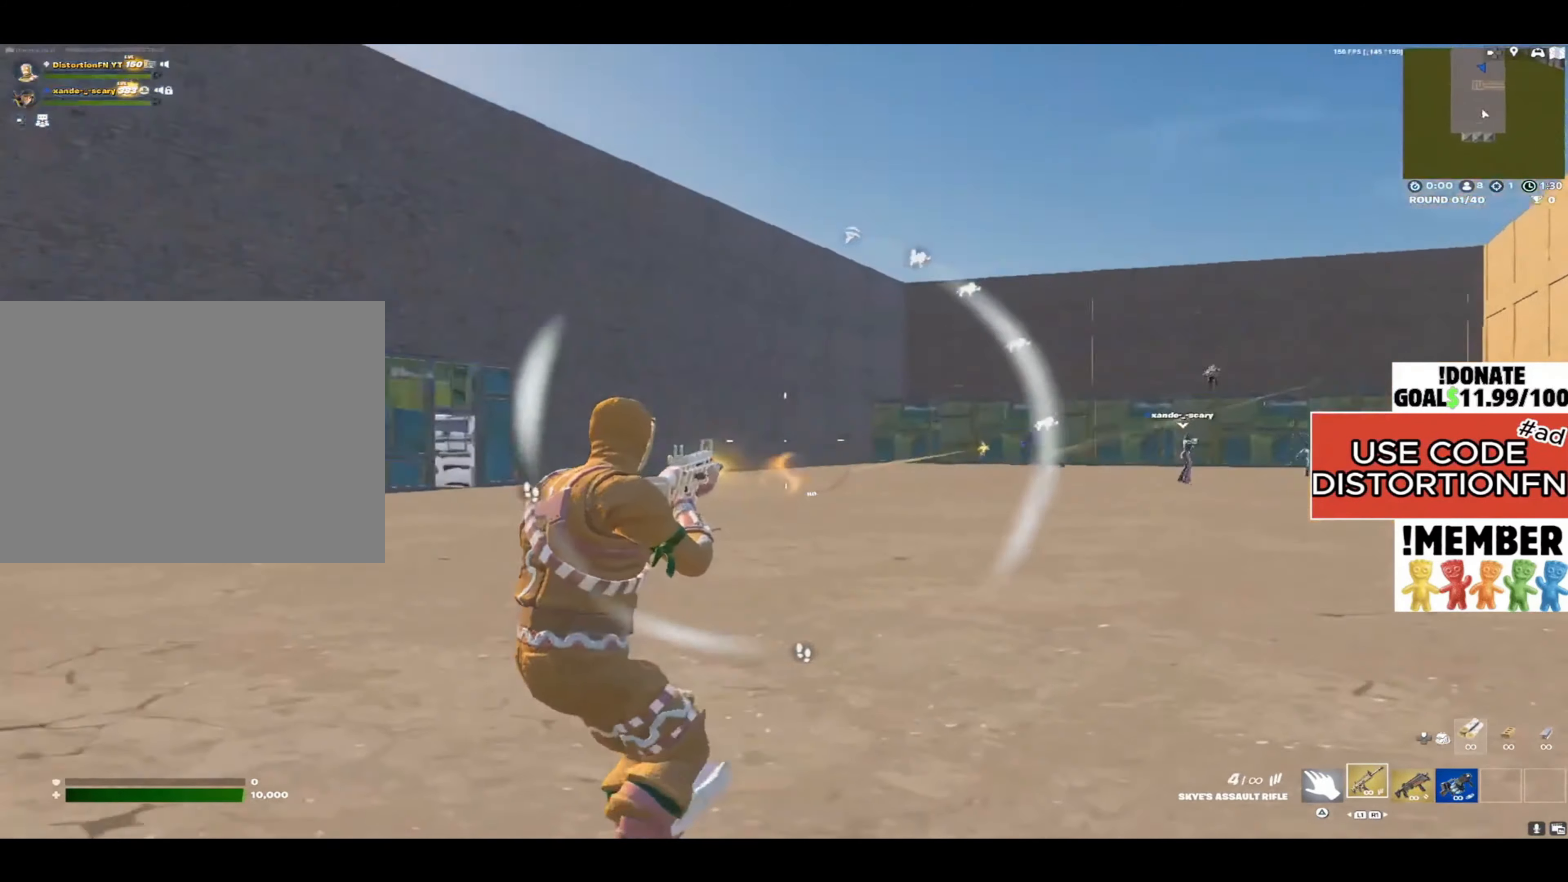
Gameplay with a controller (PlayStation layout); each line is a JSON object with the inputs held at the frame after it. "events" lists button and stick changes between this image and that frame as [ms after this image, input, new state], when the widget could be followed in between.
{"buttons": ["SQUARE"], "left_stick": "down", "right_stick": "center", "events": [[133, "right_stick", "center"], [200, "right_stick", "right"], [233, "left_stick", "down-left"], [367, "left_stick", "down"], [400, "R2", "up"], [433, "right_stick", "center"], [467, "SQUARE", "down"]]}
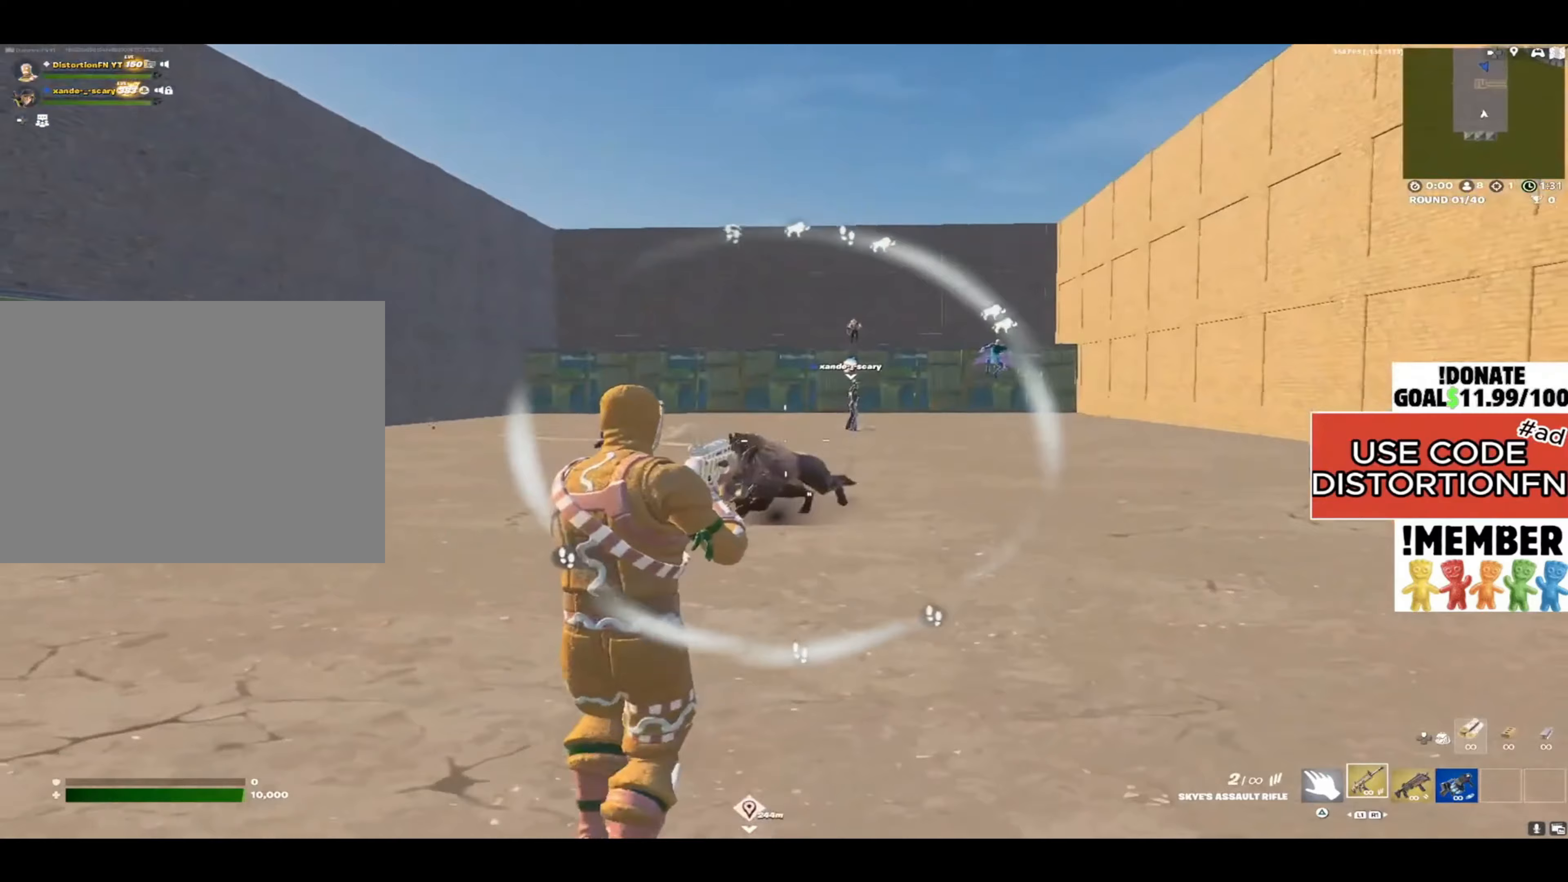
{"buttons": ["R3"], "left_stick": "down-left", "right_stick": "center", "events": [[33, "SQUARE", "up"], [117, "right_stick", "left"], [150, "left_stick", "down-left"], [283, "right_stick", "center"], [350, "right_stick", "left"], [417, "right_stick", "center"], [450, "R3", "down"]]}
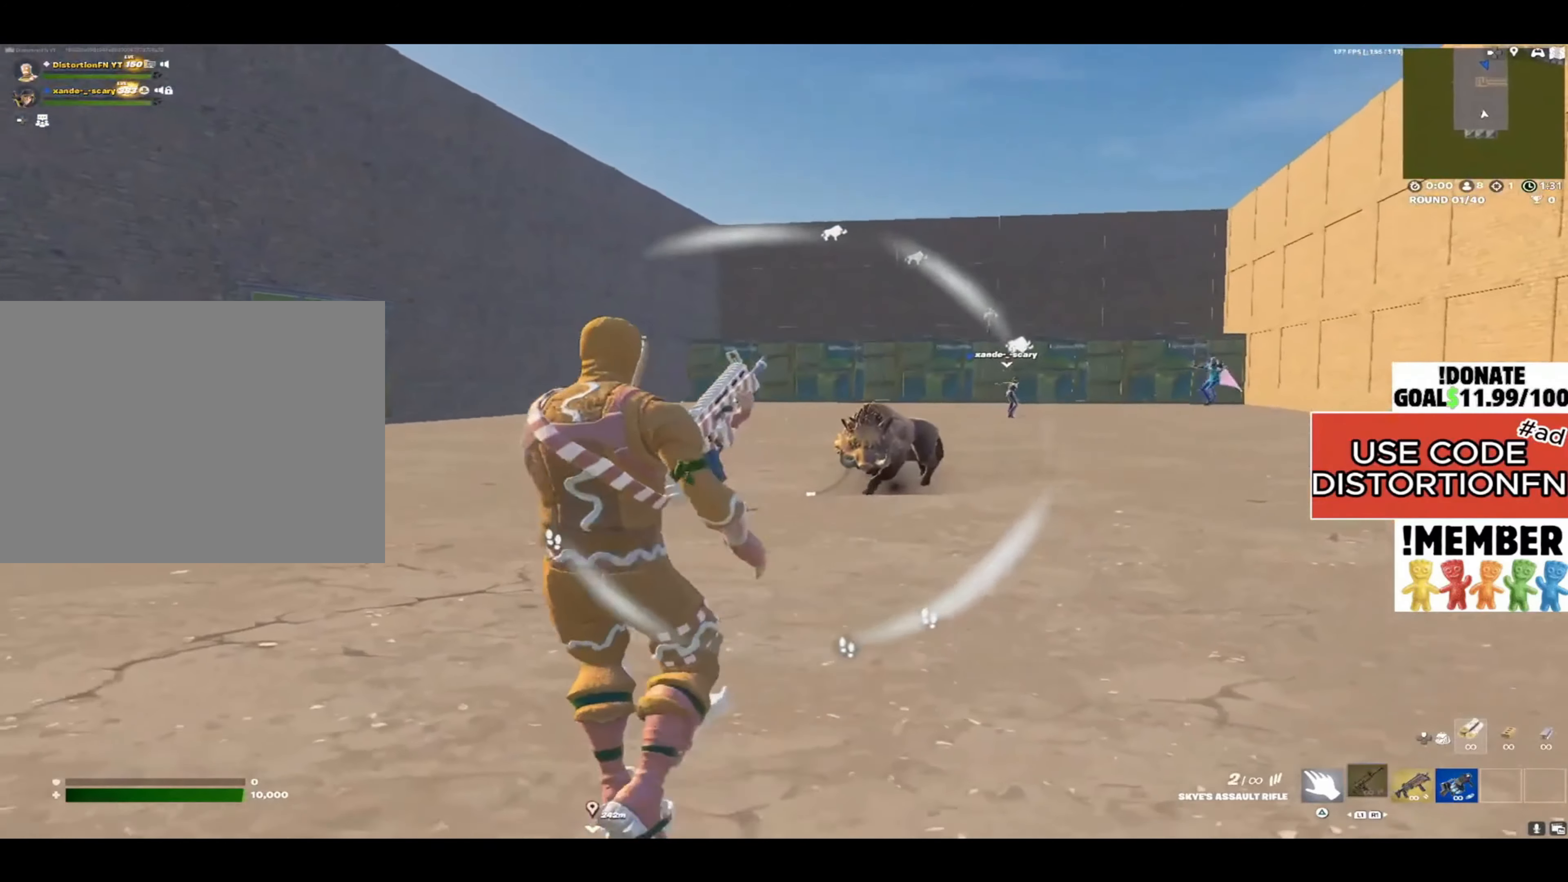
{"buttons": ["R2"], "left_stick": "up", "right_stick": "right", "events": [[17, "R3", "up"], [17, "right_stick", "left"], [283, "right_stick", "center"], [383, "right_stick", "left"], [500, "R2", "down"], [500, "left_stick", "up"], [500, "right_stick", "right"]]}
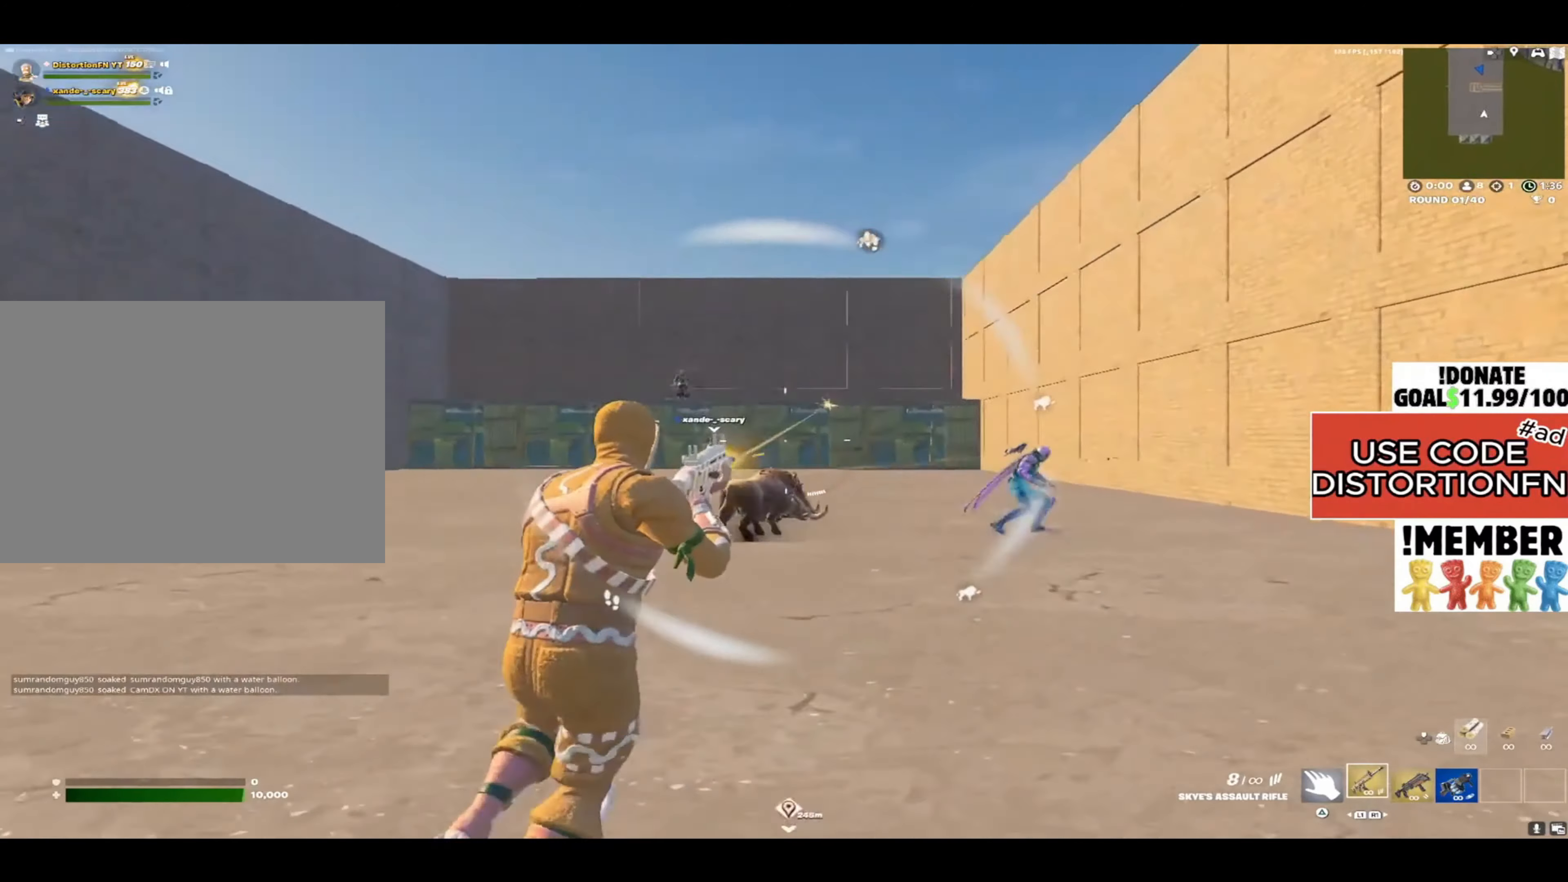
{"buttons": ["R2"], "left_stick": "up-right", "right_stick": "left", "events": [[67, "left_stick", "up-right"], [300, "right_stick", "left"]]}
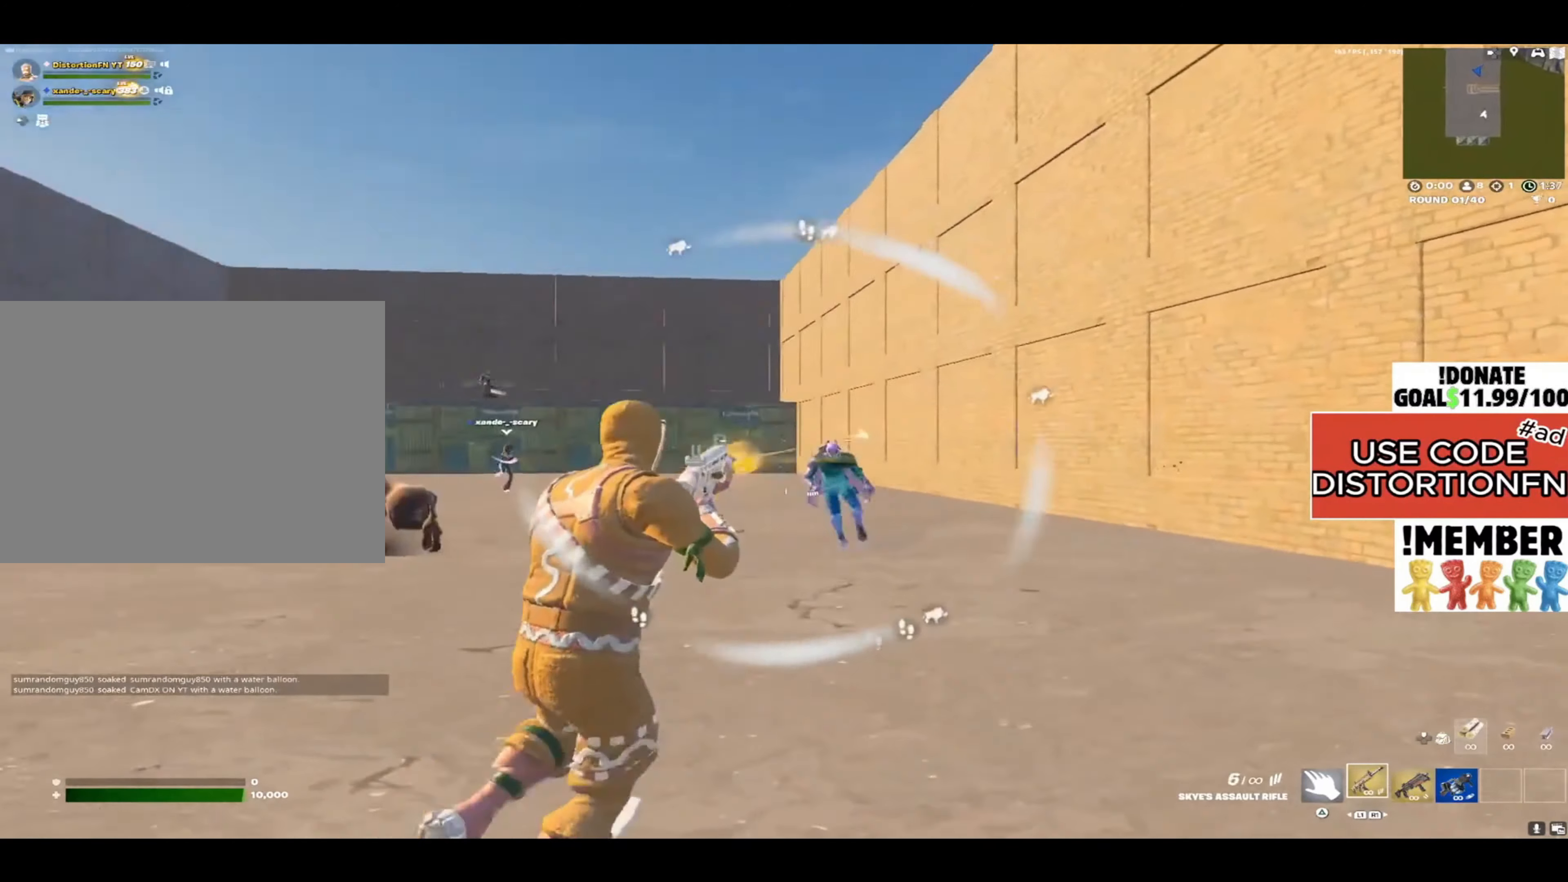
{"buttons": ["R2"], "left_stick": "down", "right_stick": "left", "events": [[67, "right_stick", "right"], [200, "left_stick", "right"], [250, "right_stick", "left"], [350, "left_stick", "down-right"], [450, "left_stick", "down"]]}
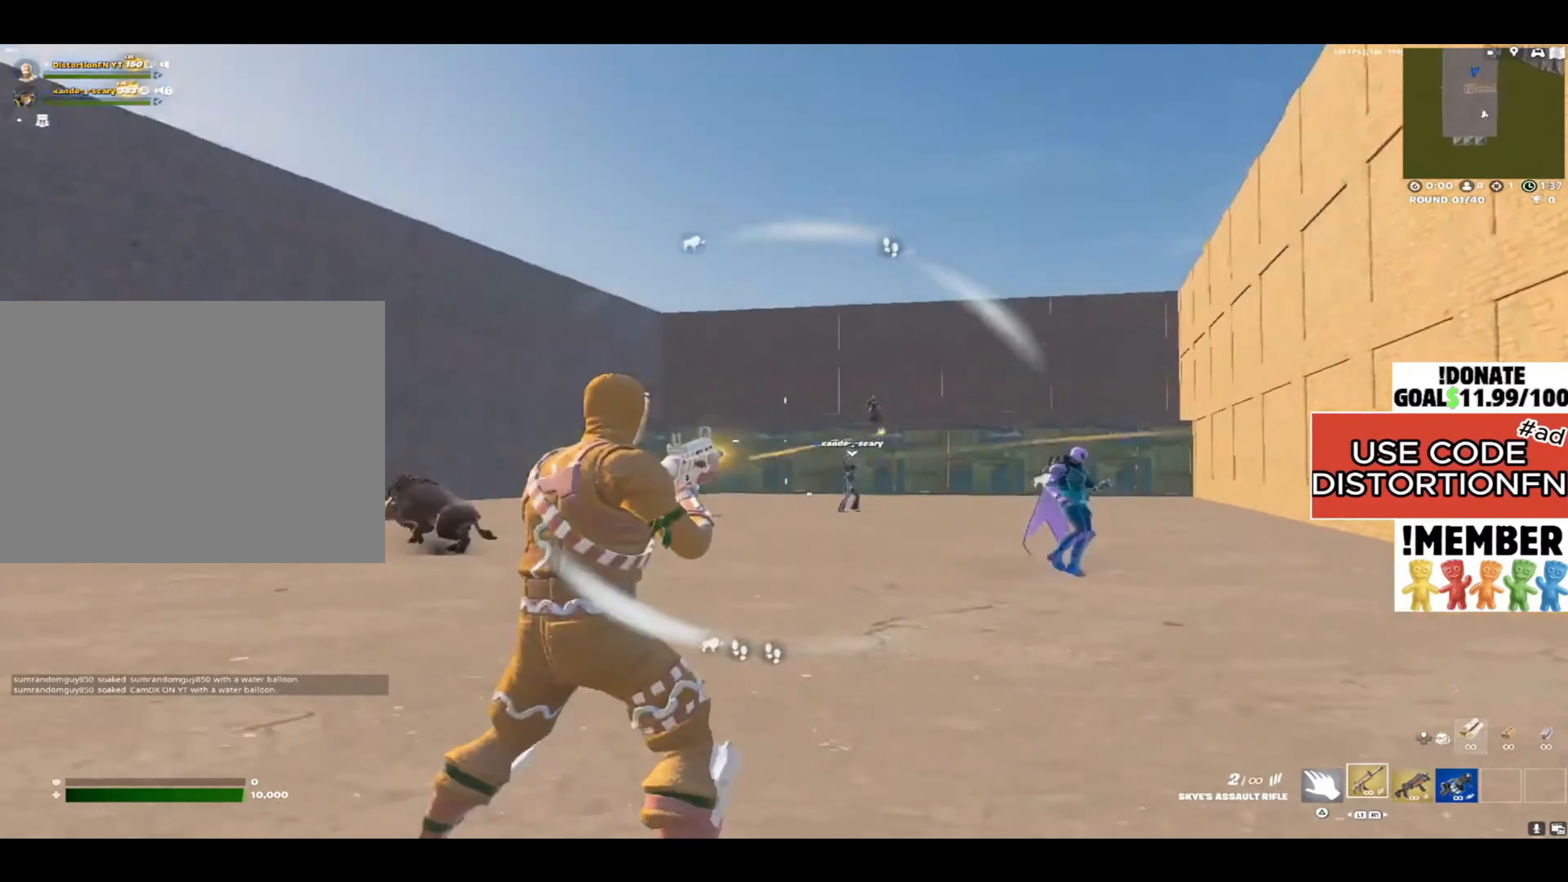
{"buttons": [], "left_stick": "left", "right_stick": "right", "events": [[17, "left_stick", "down-left"], [83, "right_stick", "center"], [117, "left_stick", "left"], [150, "R2", "up"], [183, "SQUARE", "down"], [250, "SQUARE", "up"], [383, "right_stick", "down-right"], [450, "right_stick", "right"]]}
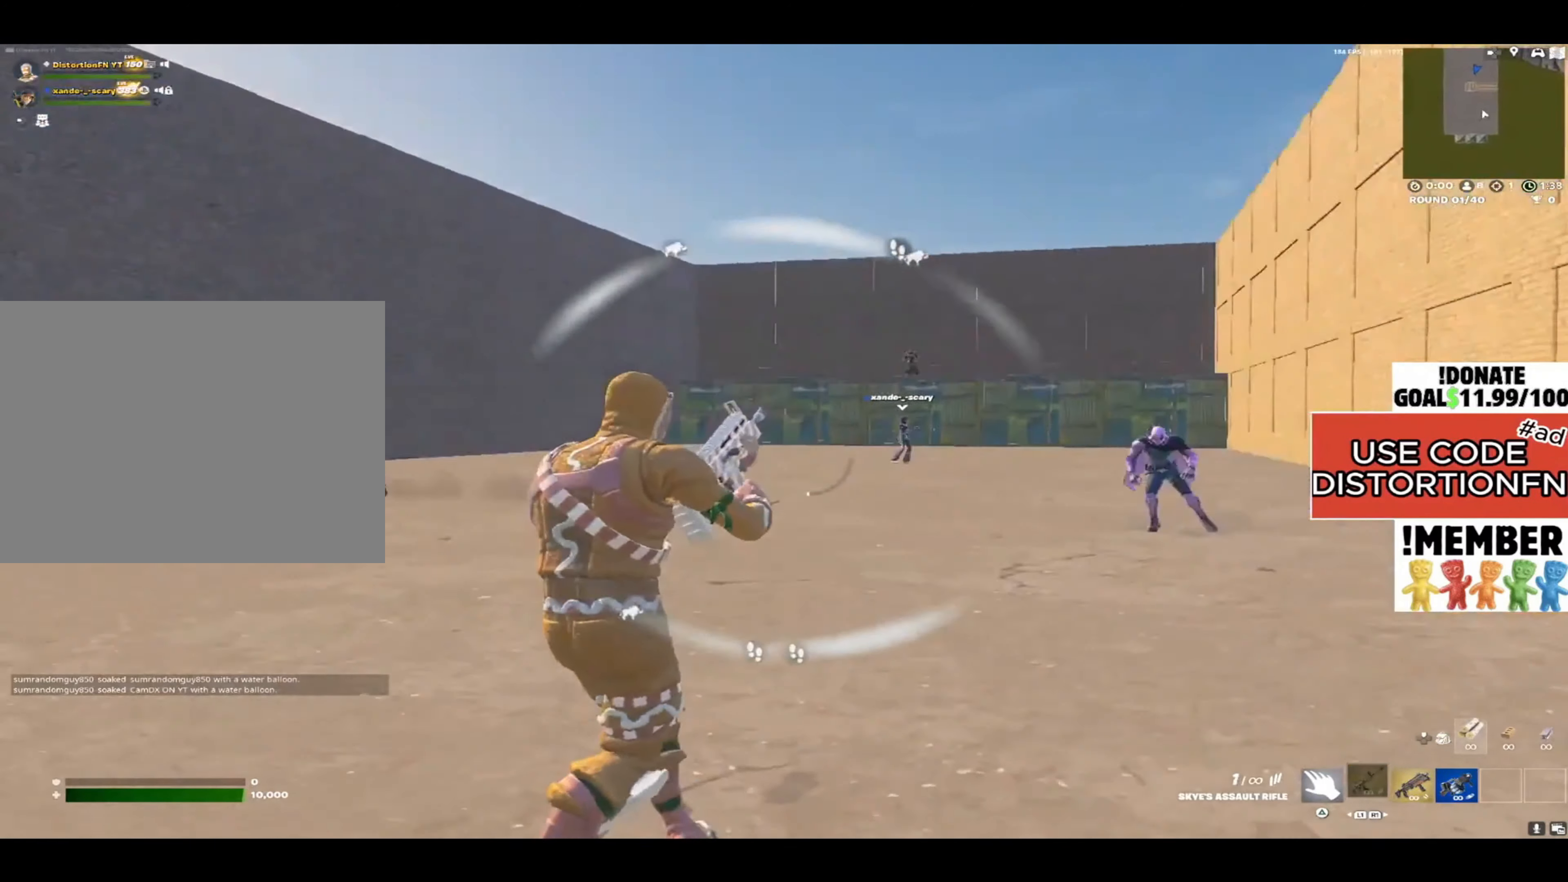
{"buttons": [], "left_stick": "down-left", "right_stick": "right", "events": [[83, "right_stick", "center"], [167, "R3", "down"], [200, "right_stick", "left"], [233, "R3", "up"], [300, "left_stick", "down-left"], [300, "right_stick", "center"], [400, "R3", "down"], [467, "R3", "up"], [467, "right_stick", "right"]]}
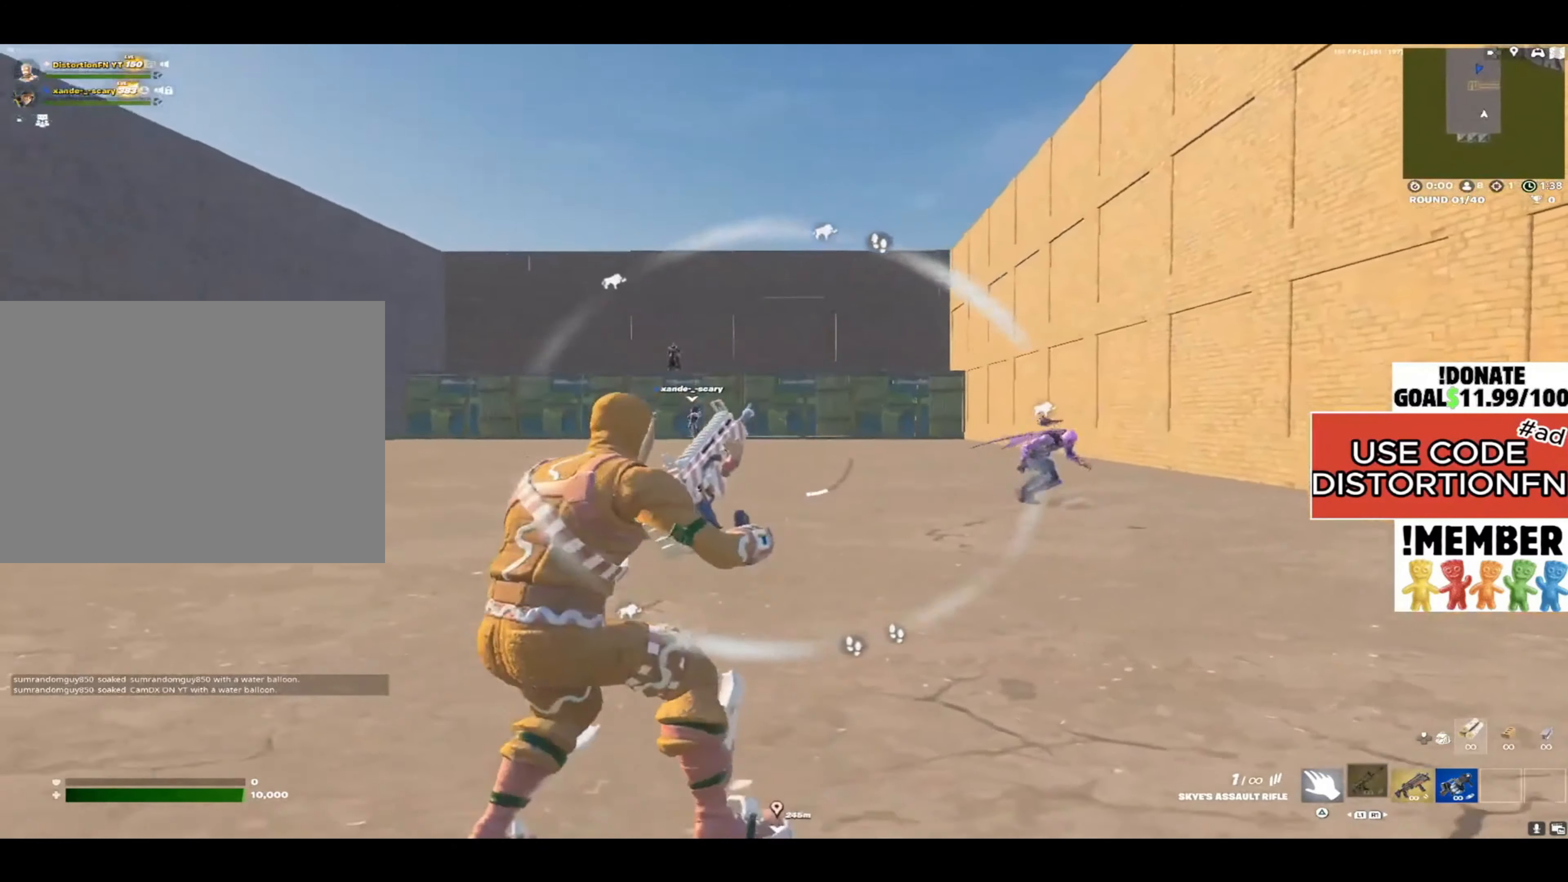
{"buttons": [], "left_stick": "down", "right_stick": "center", "events": [[233, "right_stick", "center"], [267, "left_stick", "down"]]}
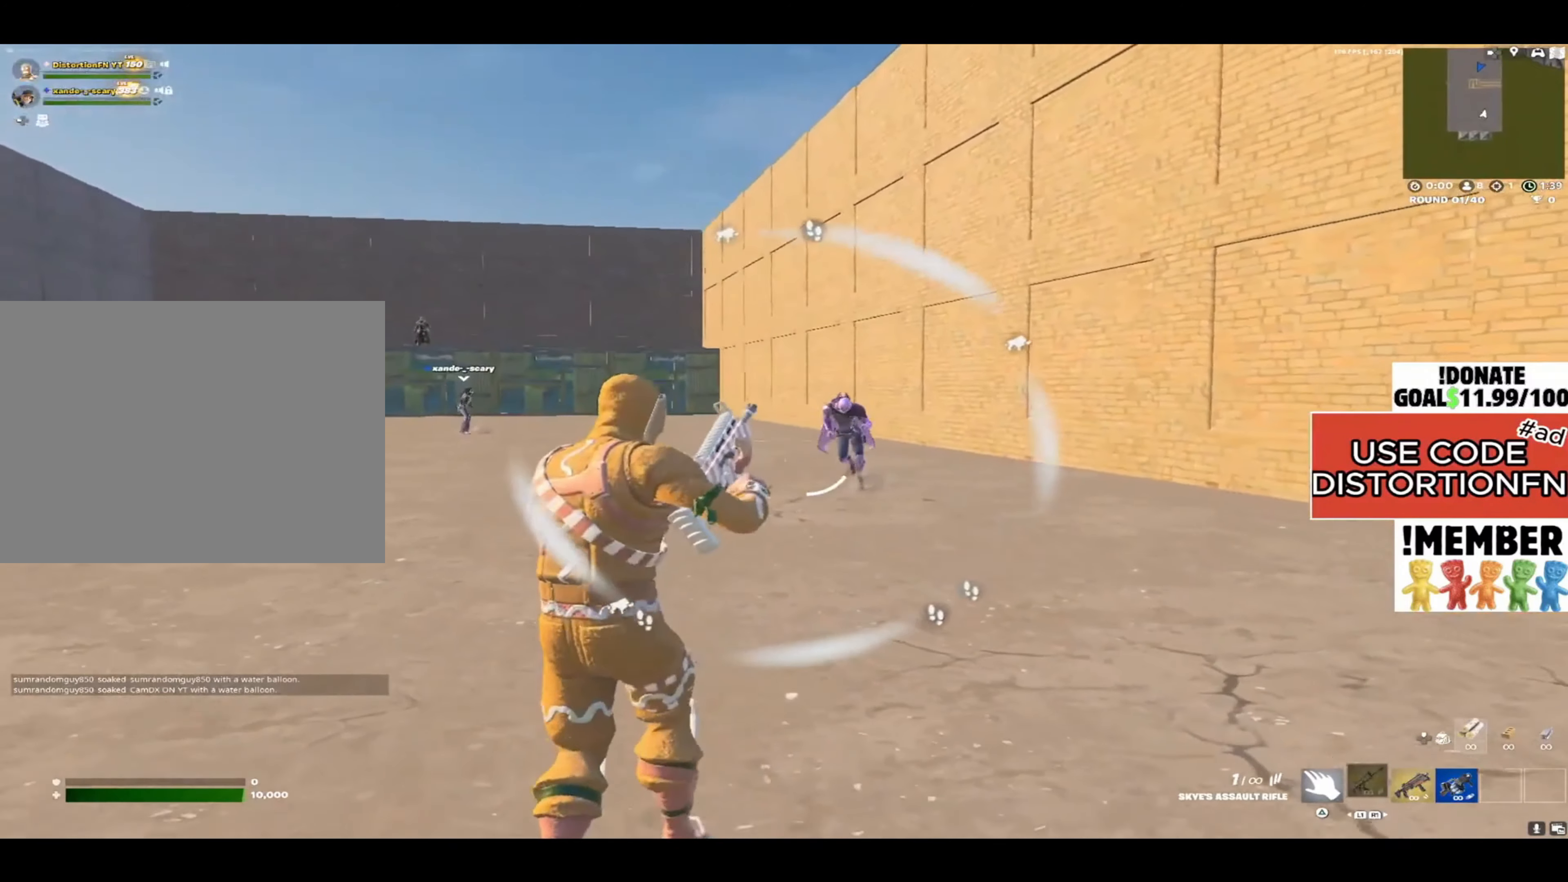
{"buttons": [], "left_stick": "up-right", "right_stick": "center", "events": [[250, "left_stick", "down-right"], [417, "left_stick", "up-right"]]}
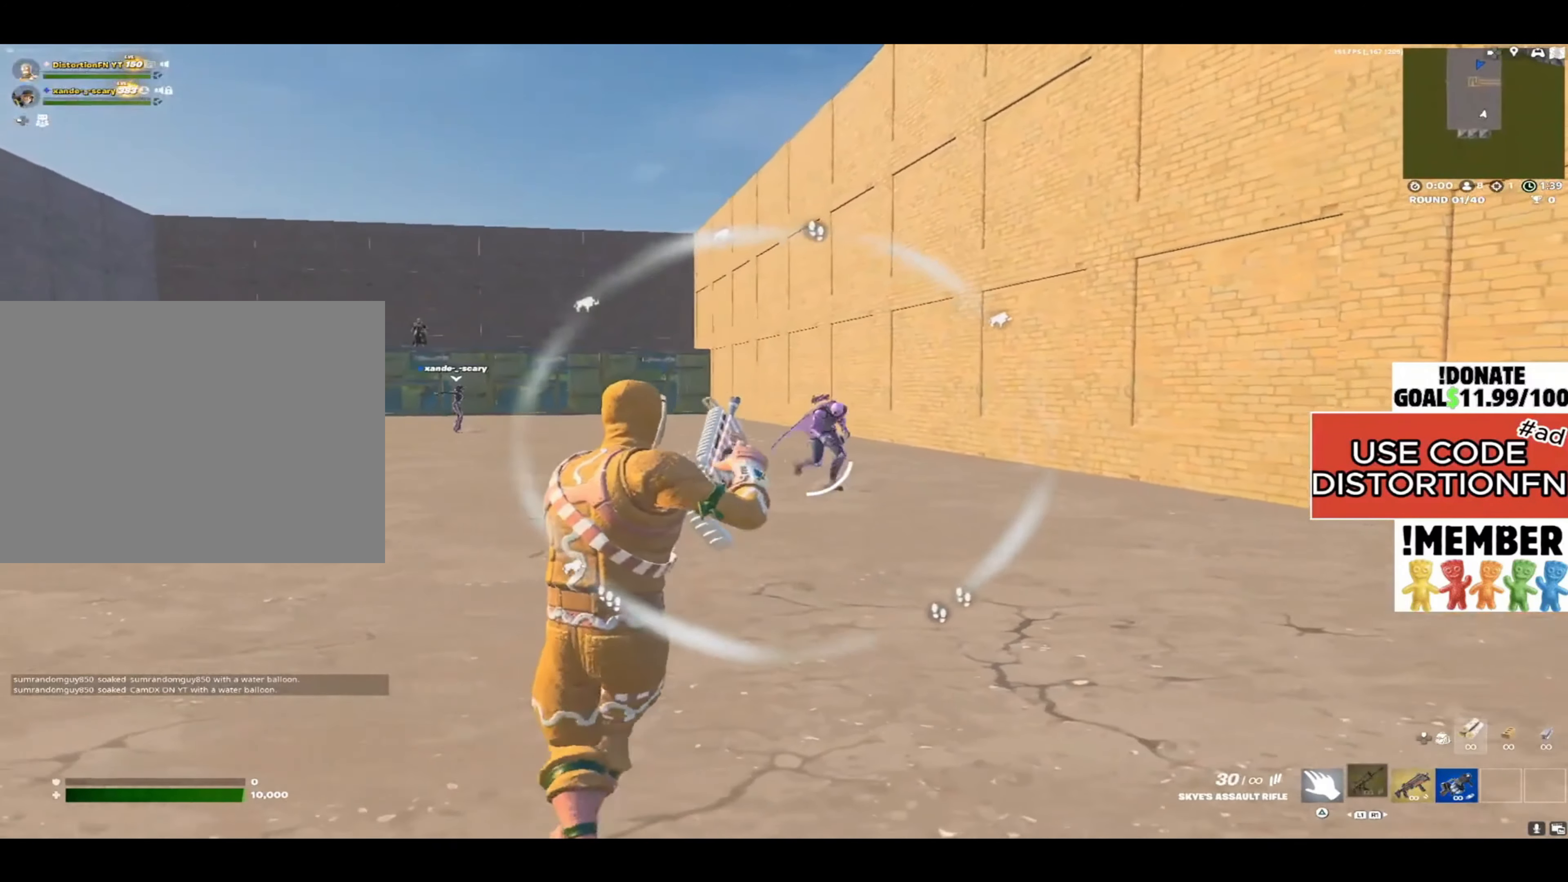
{"buttons": ["R2"], "left_stick": "up-left", "right_stick": "left", "events": [[50, "right_stick", "right"], [350, "left_stick", "up-left"], [383, "R2", "down"], [417, "right_stick", "left"]]}
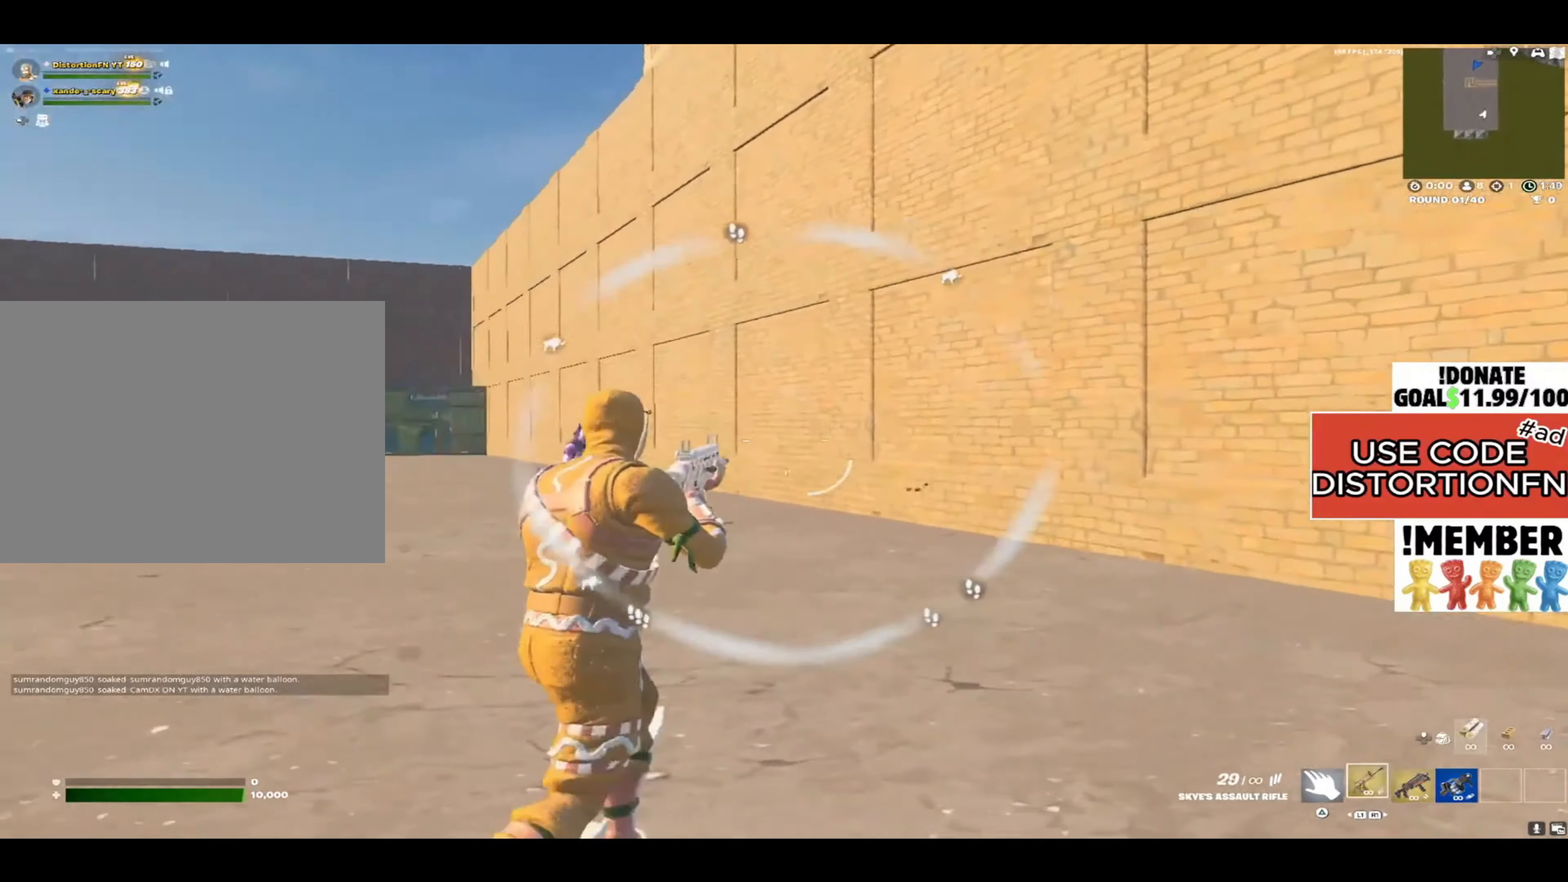
{"buttons": ["R2"], "left_stick": "up-right", "right_stick": "left", "events": [[217, "right_stick", "right"], [317, "left_stick", "up-right"], [450, "right_stick", "left"]]}
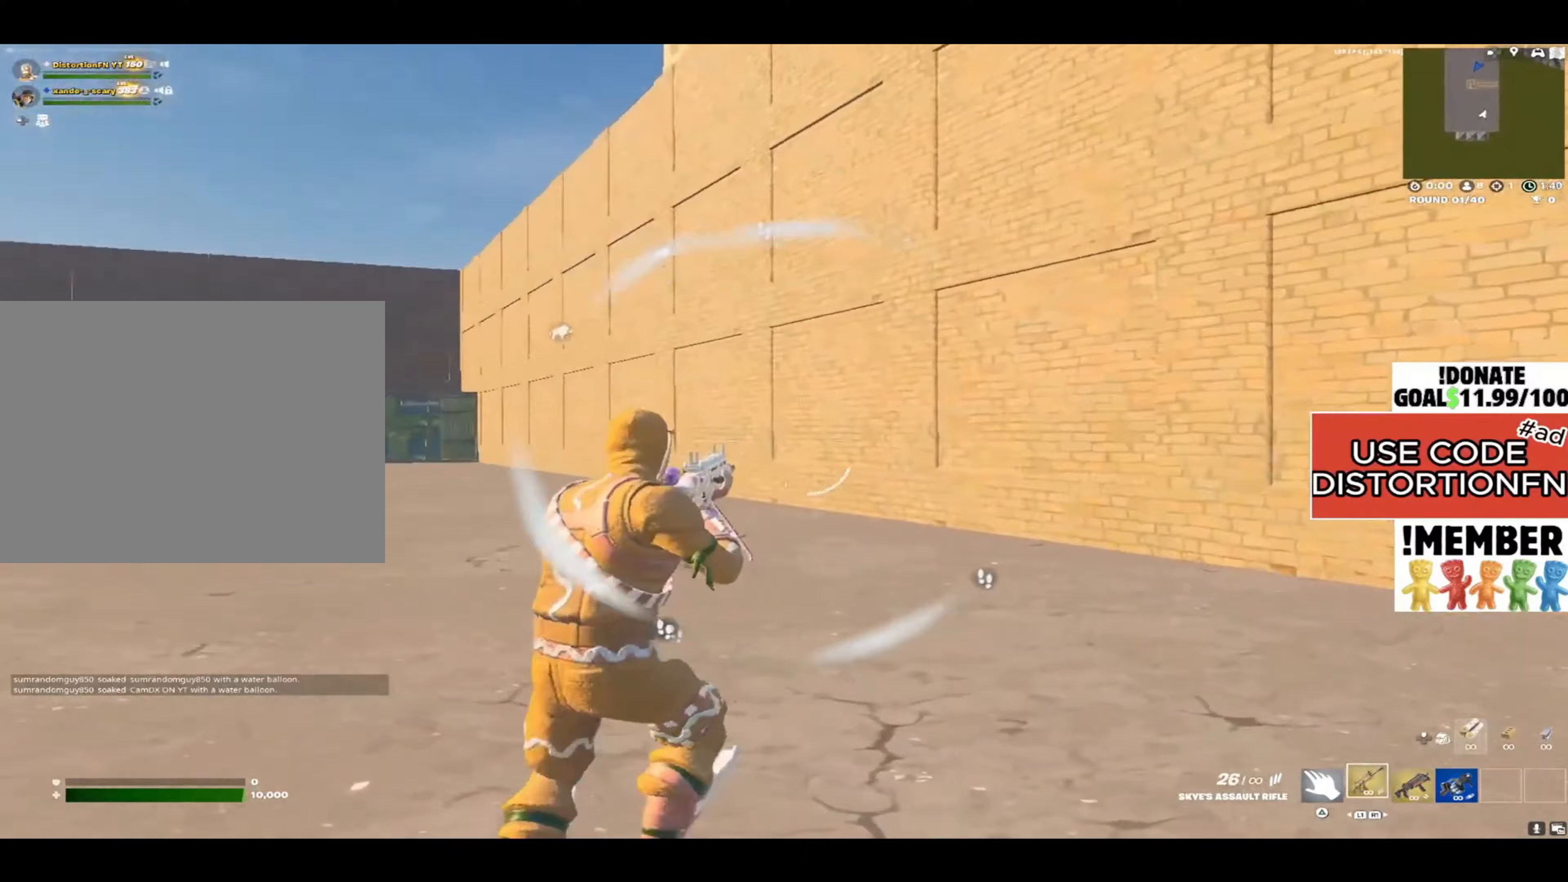
{"buttons": ["R2"], "left_stick": "up-right", "right_stick": "right", "events": [[133, "left_stick", "up"], [233, "right_stick", "right"], [433, "left_stick", "up-right"]]}
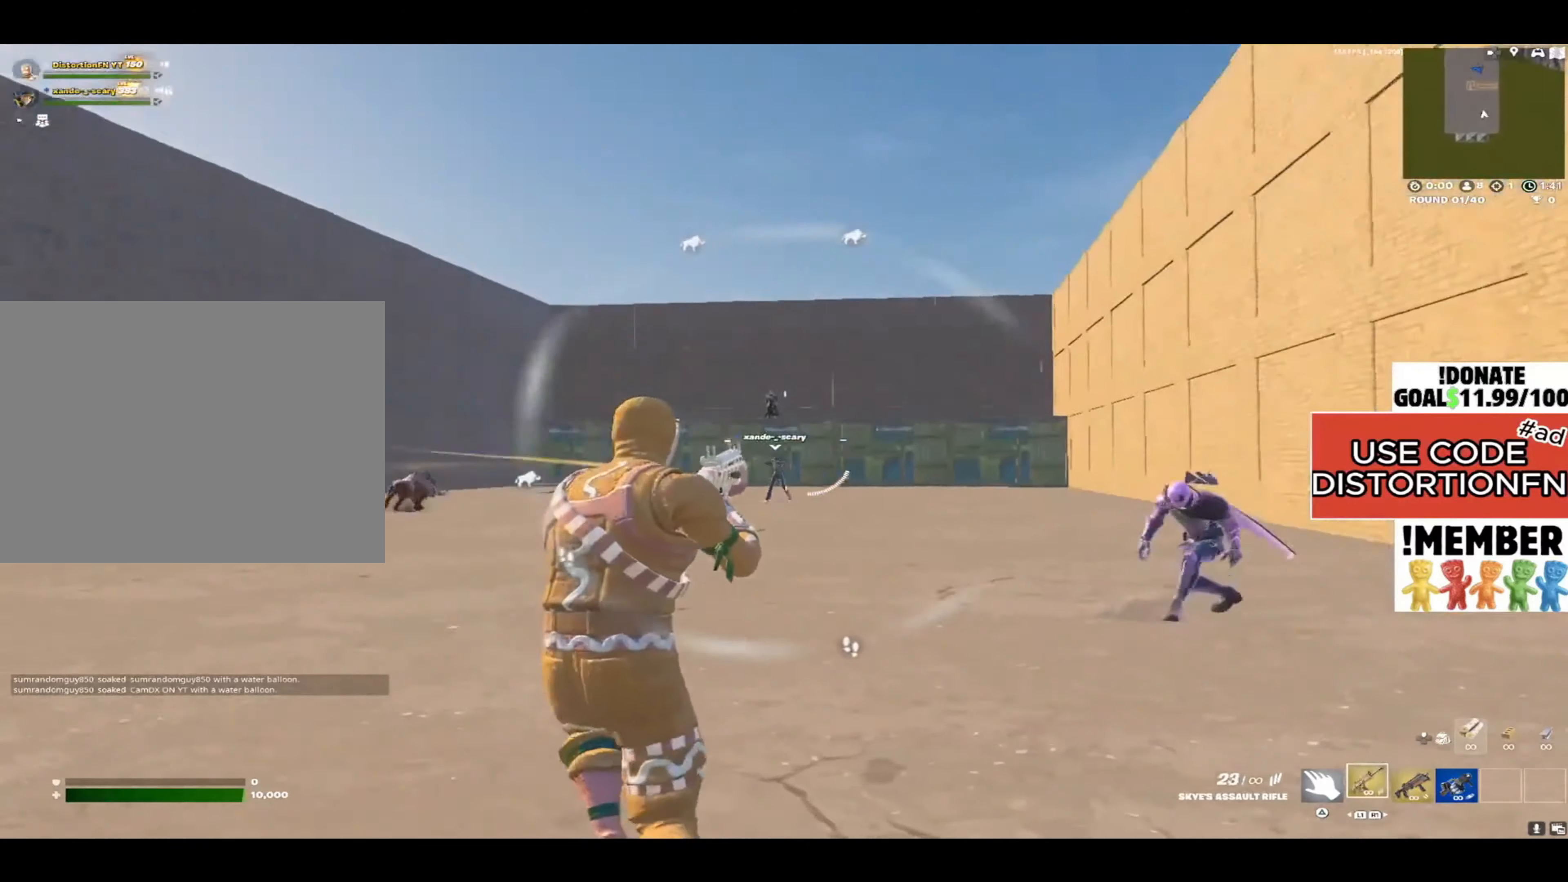
{"buttons": ["R2"], "left_stick": "up-left", "right_stick": "center", "events": [[200, "right_stick", "center"], [217, "left_stick", "up-left"], [317, "right_stick", "left"], [483, "right_stick", "center"]]}
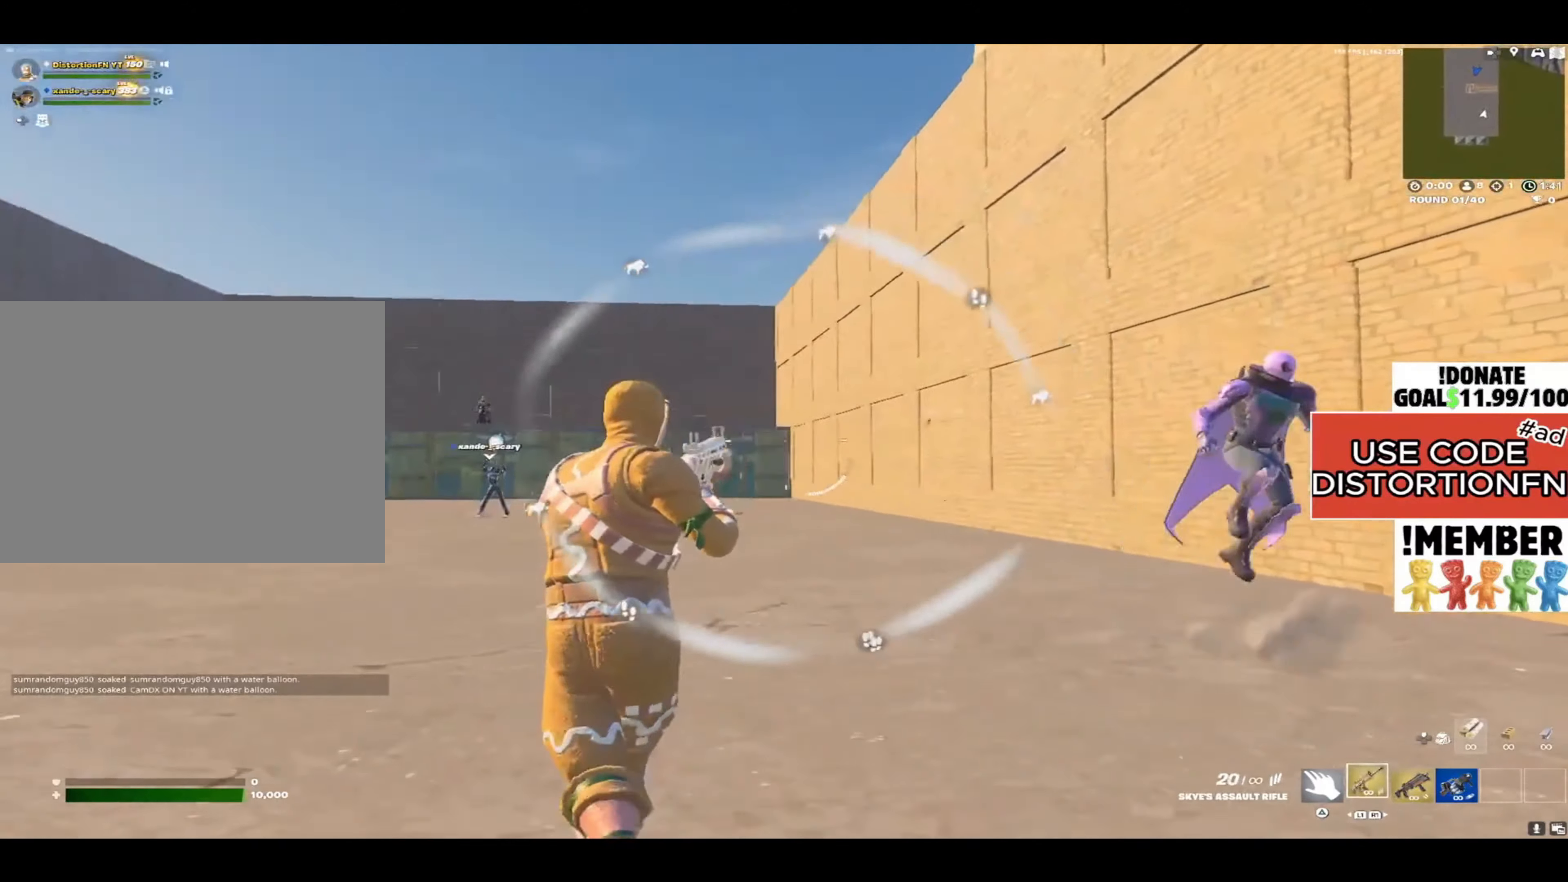
{"buttons": ["R2"], "left_stick": "right", "right_stick": "left", "events": [[17, "right_stick", "right"], [50, "left_stick", "down-left"], [217, "left_stick", "down-right"], [317, "right_stick", "up-left"], [383, "left_stick", "right"], [383, "right_stick", "left"]]}
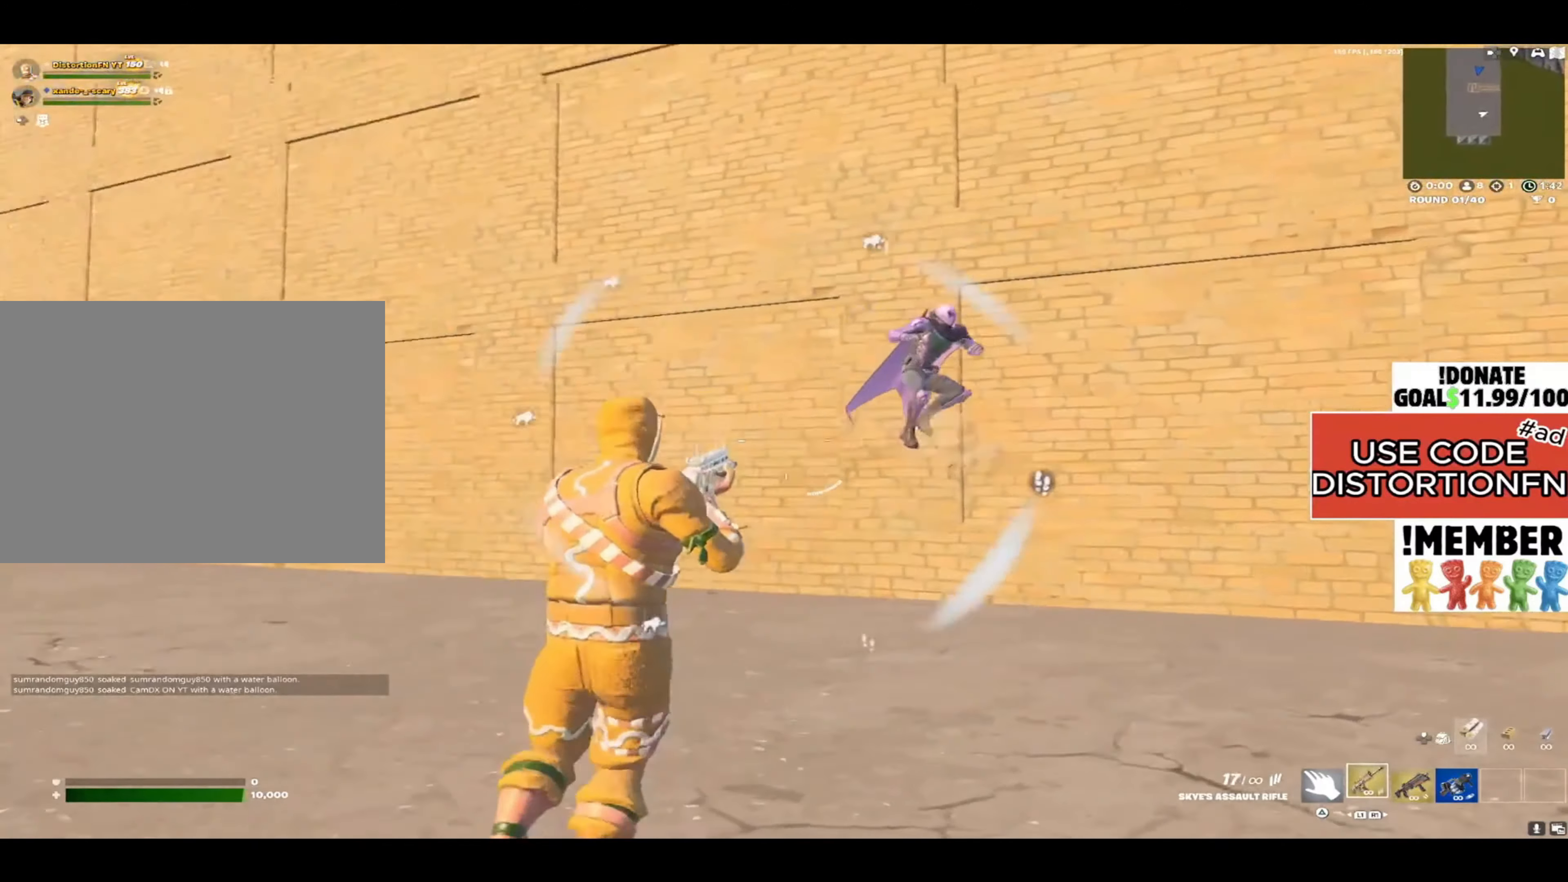
{"buttons": ["R2"], "left_stick": "down-right", "right_stick": "left", "events": [[50, "right_stick", "right"], [350, "right_stick", "left"], [450, "left_stick", "down-right"]]}
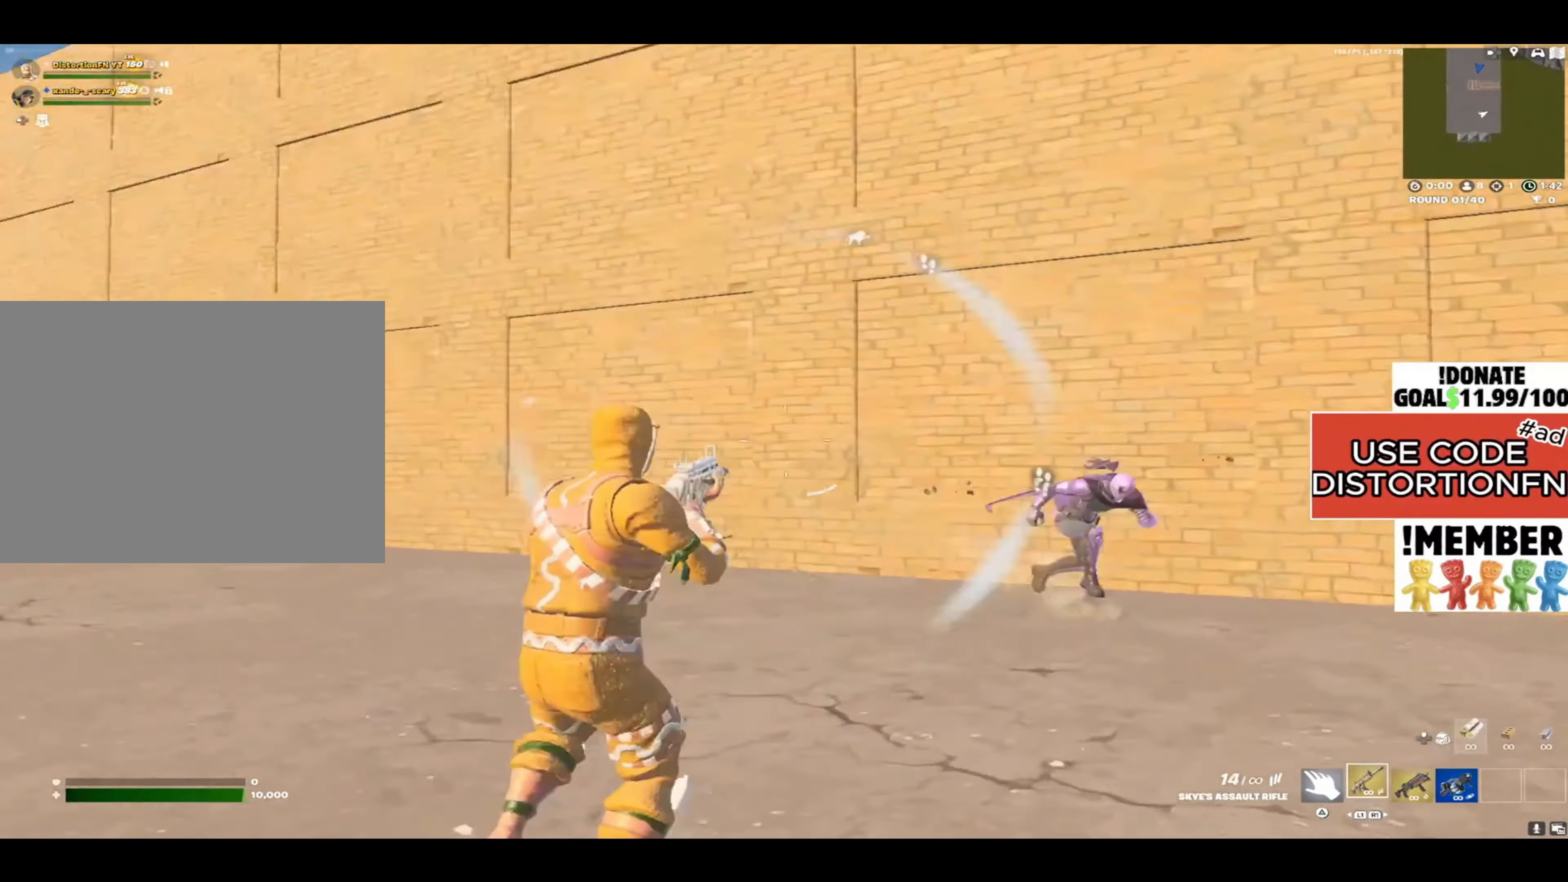
{"buttons": ["R2"], "left_stick": "down-right", "right_stick": "center", "events": [[83, "right_stick", "right"], [117, "left_stick", "down-left"], [317, "left_stick", "down-right"], [483, "right_stick", "center"]]}
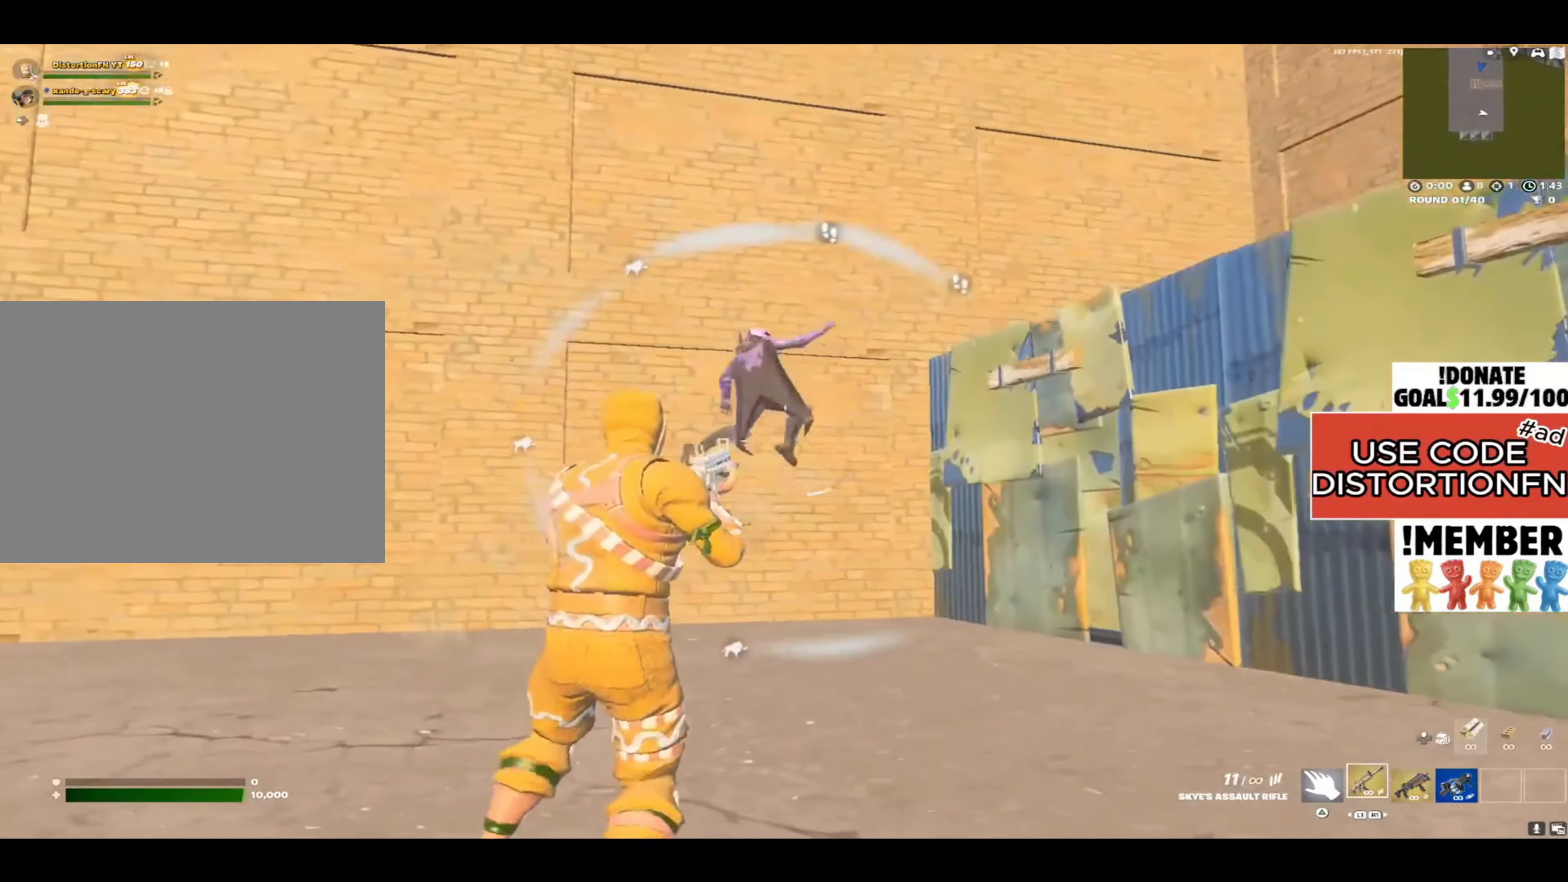
{"buttons": [], "left_stick": "left", "right_stick": "left", "events": [[17, "right_stick", "left"], [250, "left_stick", "down-left"], [317, "right_stick", "center"], [417, "left_stick", "left"], [450, "right_stick", "left"], [483, "R2", "up"]]}
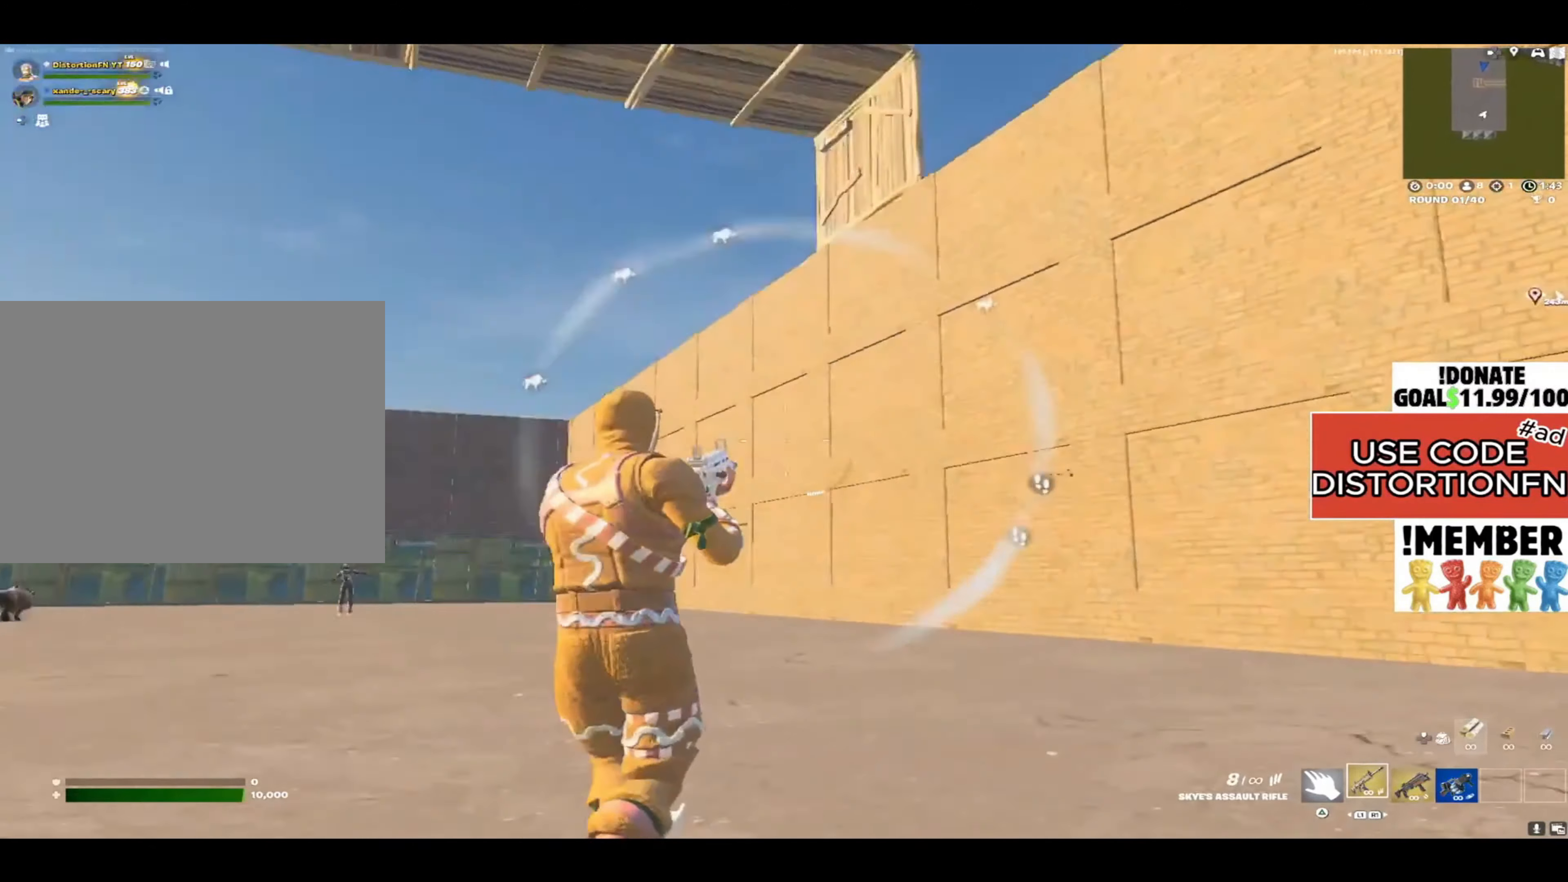
{"buttons": [], "left_stick": "down-right", "right_stick": "right", "events": [[50, "left_stick", "down-left"], [183, "right_stick", "center"], [283, "right_stick", "right"], [317, "left_stick", "down-right"]]}
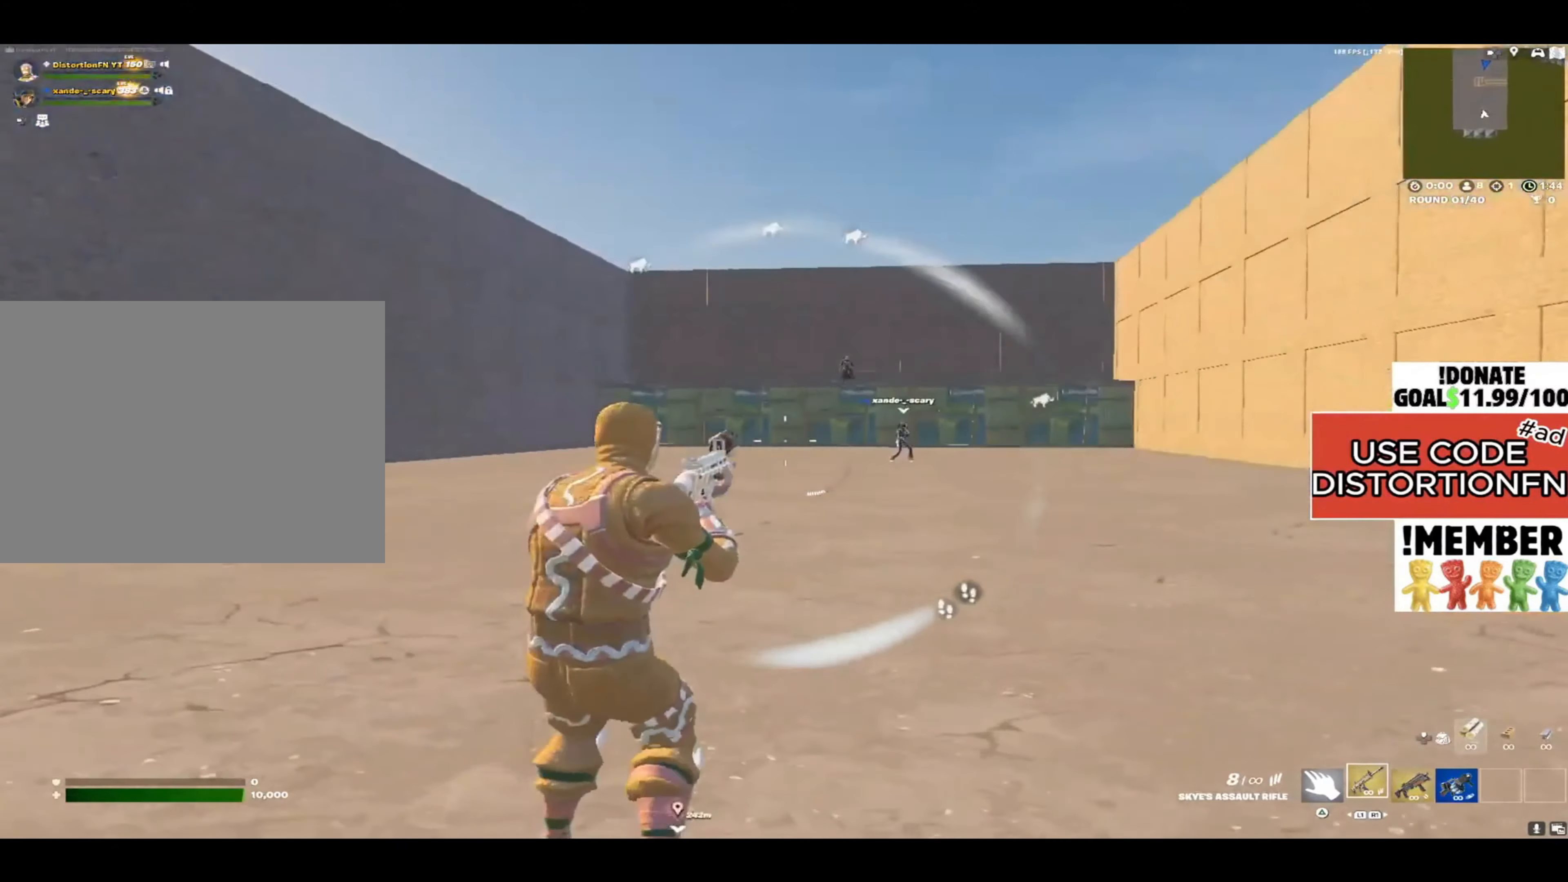
{"buttons": [], "left_stick": "up", "right_stick": "right", "events": [[17, "left_stick", "right"], [17, "right_stick", "center"], [117, "left_stick", "up-right"], [250, "left_stick", "up"], [383, "right_stick", "right"]]}
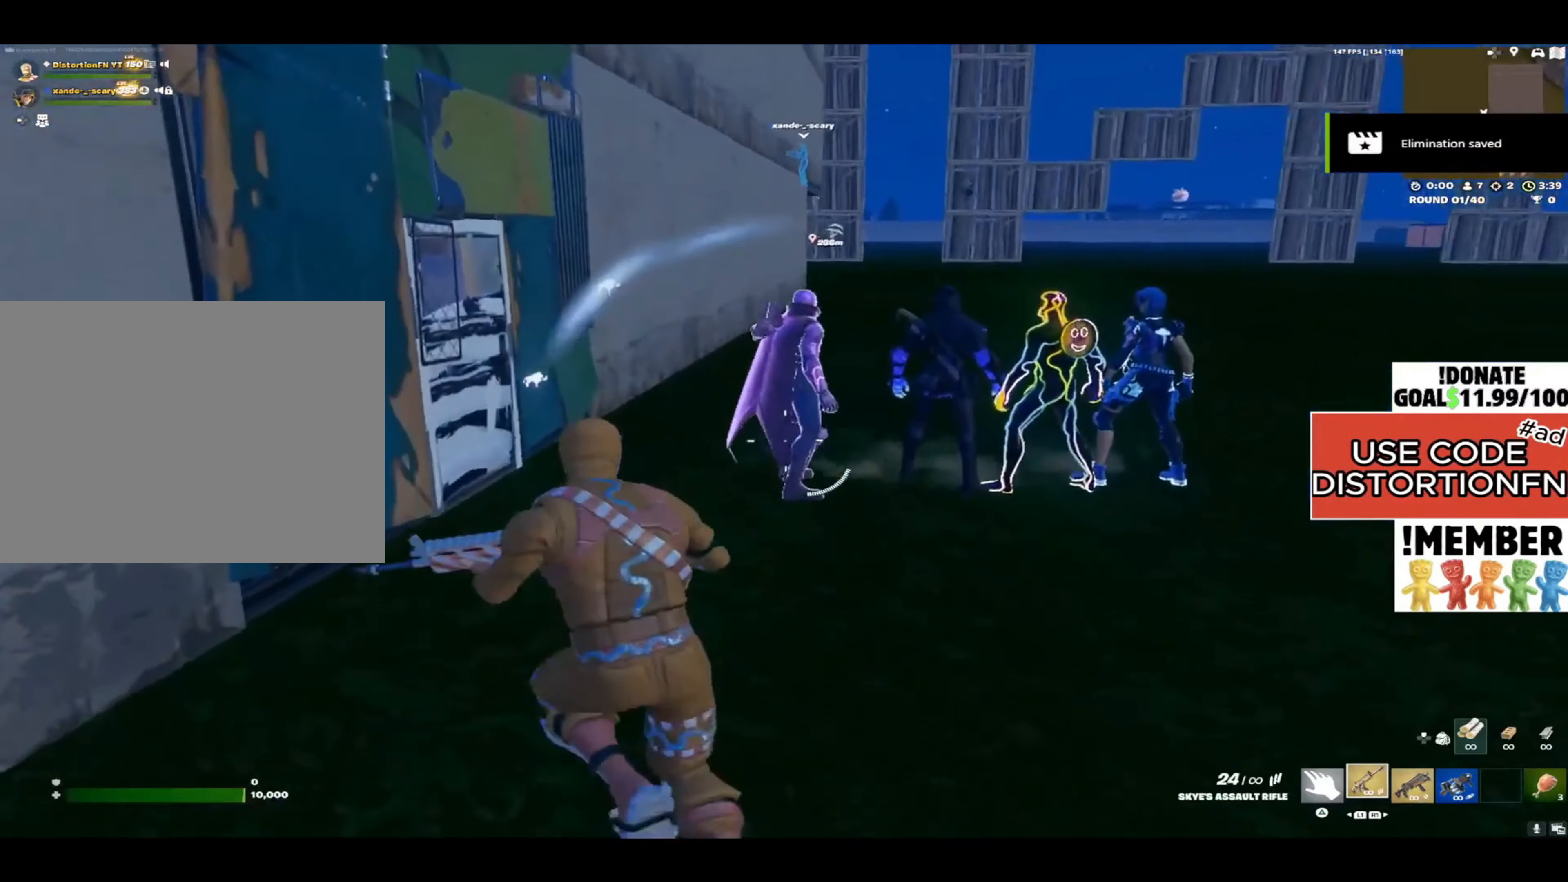
{"buttons": ["L2"], "left_stick": "down-right", "right_stick": "center", "events": [[100, "L2", "down"], [100, "left_stick", "up-right"], [233, "left_stick", "right"], [350, "right_stick", "up"], [367, "left_stick", "down-right"], [433, "right_stick", "center"]]}
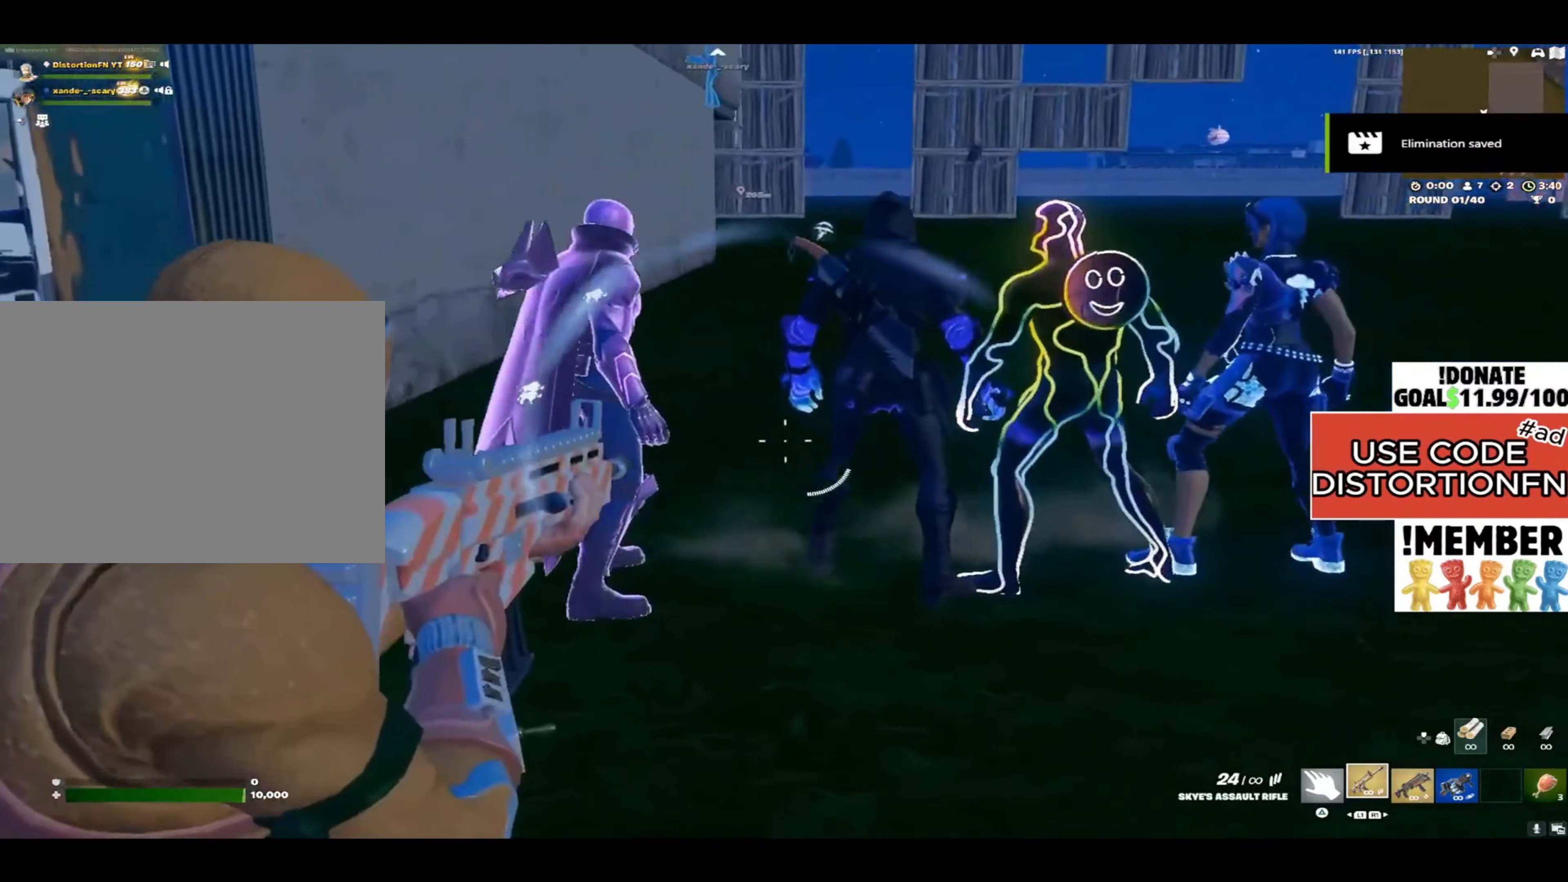
{"buttons": [], "left_stick": "up-left", "right_stick": "center", "events": [[83, "left_stick", "left"], [167, "right_stick", "up-right"], [267, "left_stick", "up-left"], [300, "right_stick", "center"], [383, "L2", "up"]]}
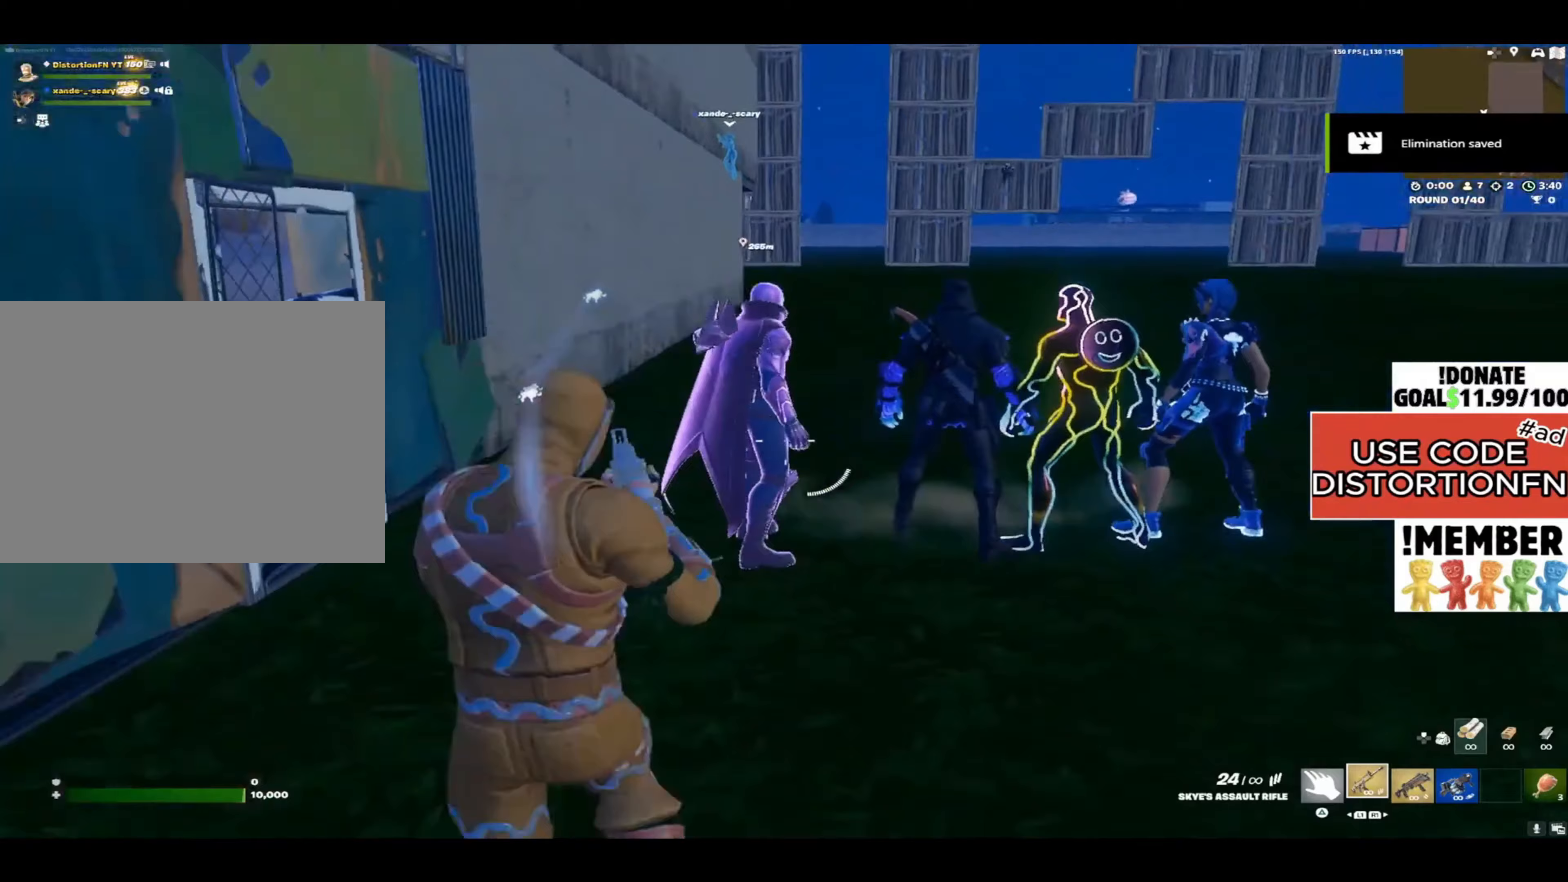
{"buttons": ["L2"], "left_stick": "up-right", "right_stick": "up", "events": [[150, "right_stick", "down-right"], [250, "left_stick", "up"], [300, "L2", "down"], [317, "right_stick", "center"], [383, "left_stick", "up-right"], [467, "right_stick", "up"]]}
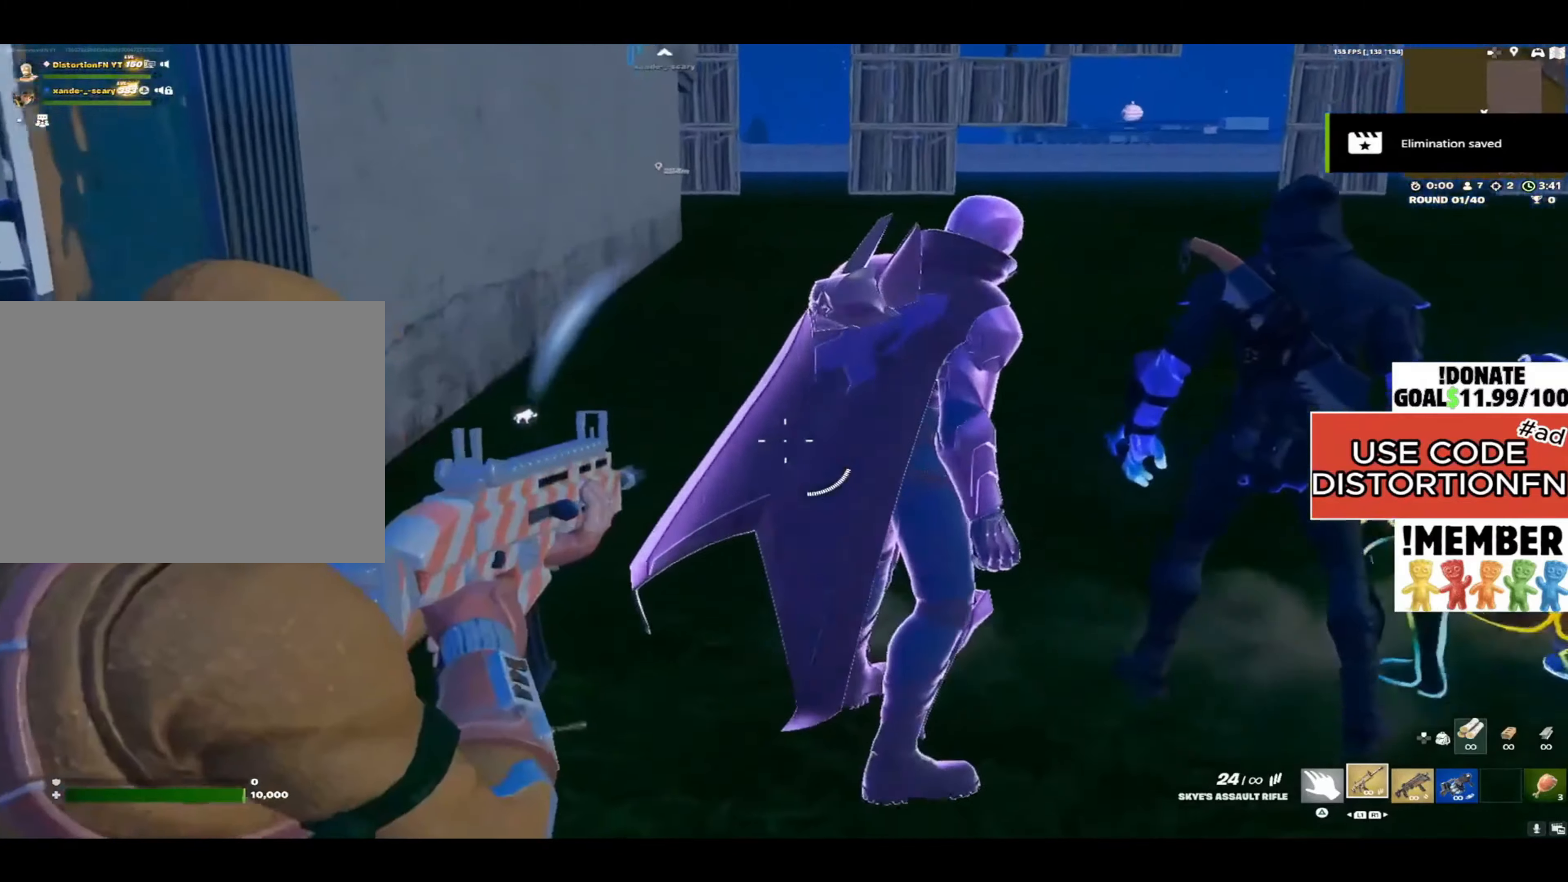
{"buttons": ["L2"], "left_stick": "left", "right_stick": "down-right", "events": [[150, "left_stick", "right"], [250, "left_stick", "up-right"], [250, "right_stick", "right"], [317, "right_stick", "down-right"], [400, "left_stick", "up-left"], [483, "left_stick", "left"]]}
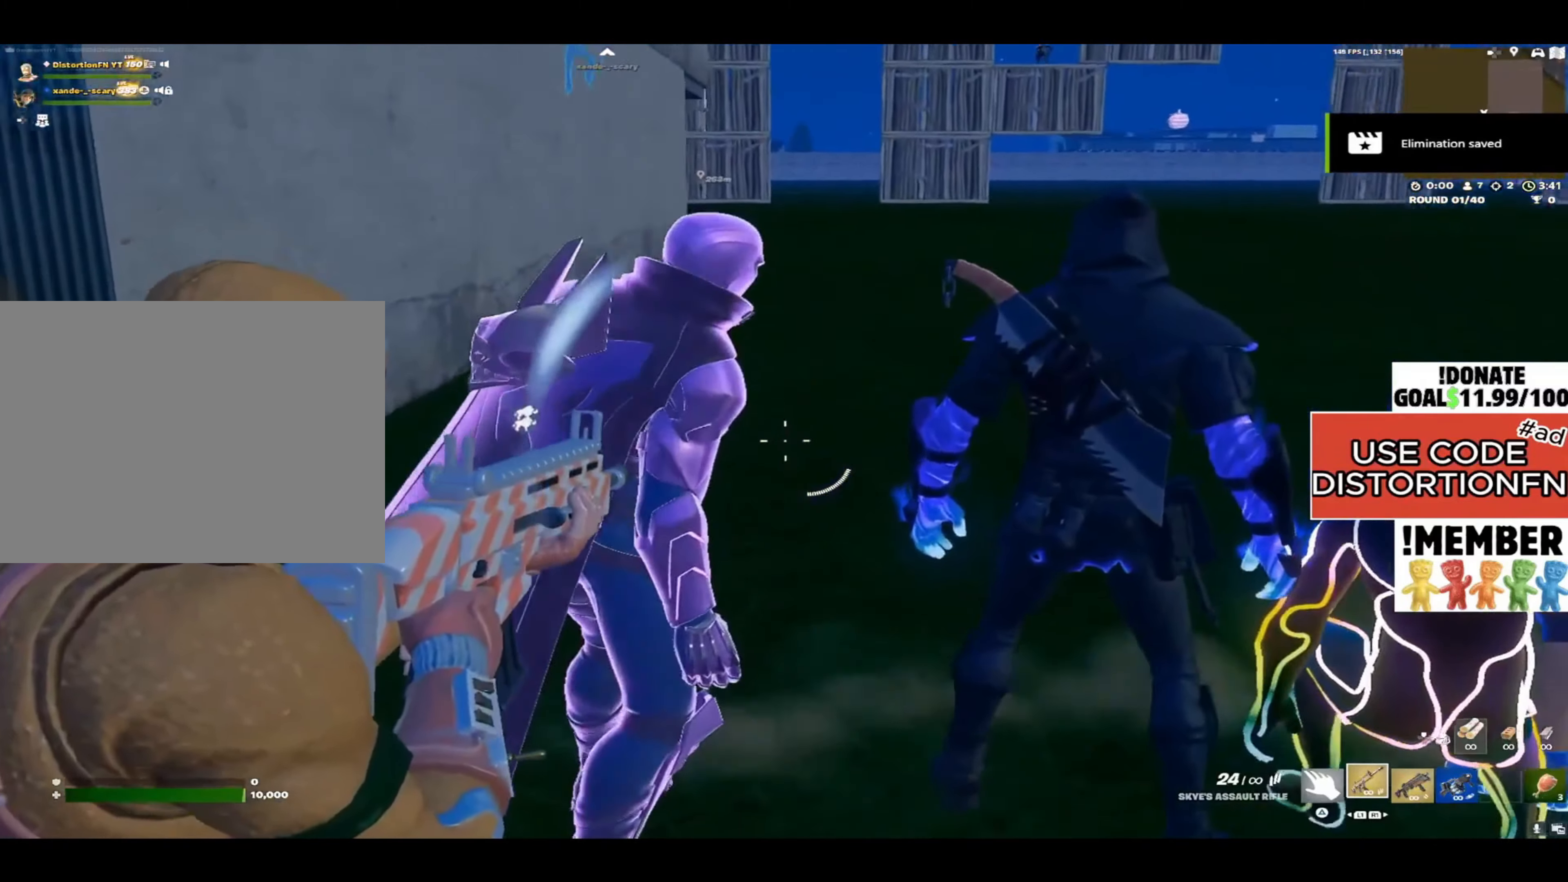
{"buttons": ["L2"], "left_stick": "up-left", "right_stick": "up-right", "events": [[50, "right_stick", "center"], [167, "left_stick", "up-left"], [167, "right_stick", "up-right"]]}
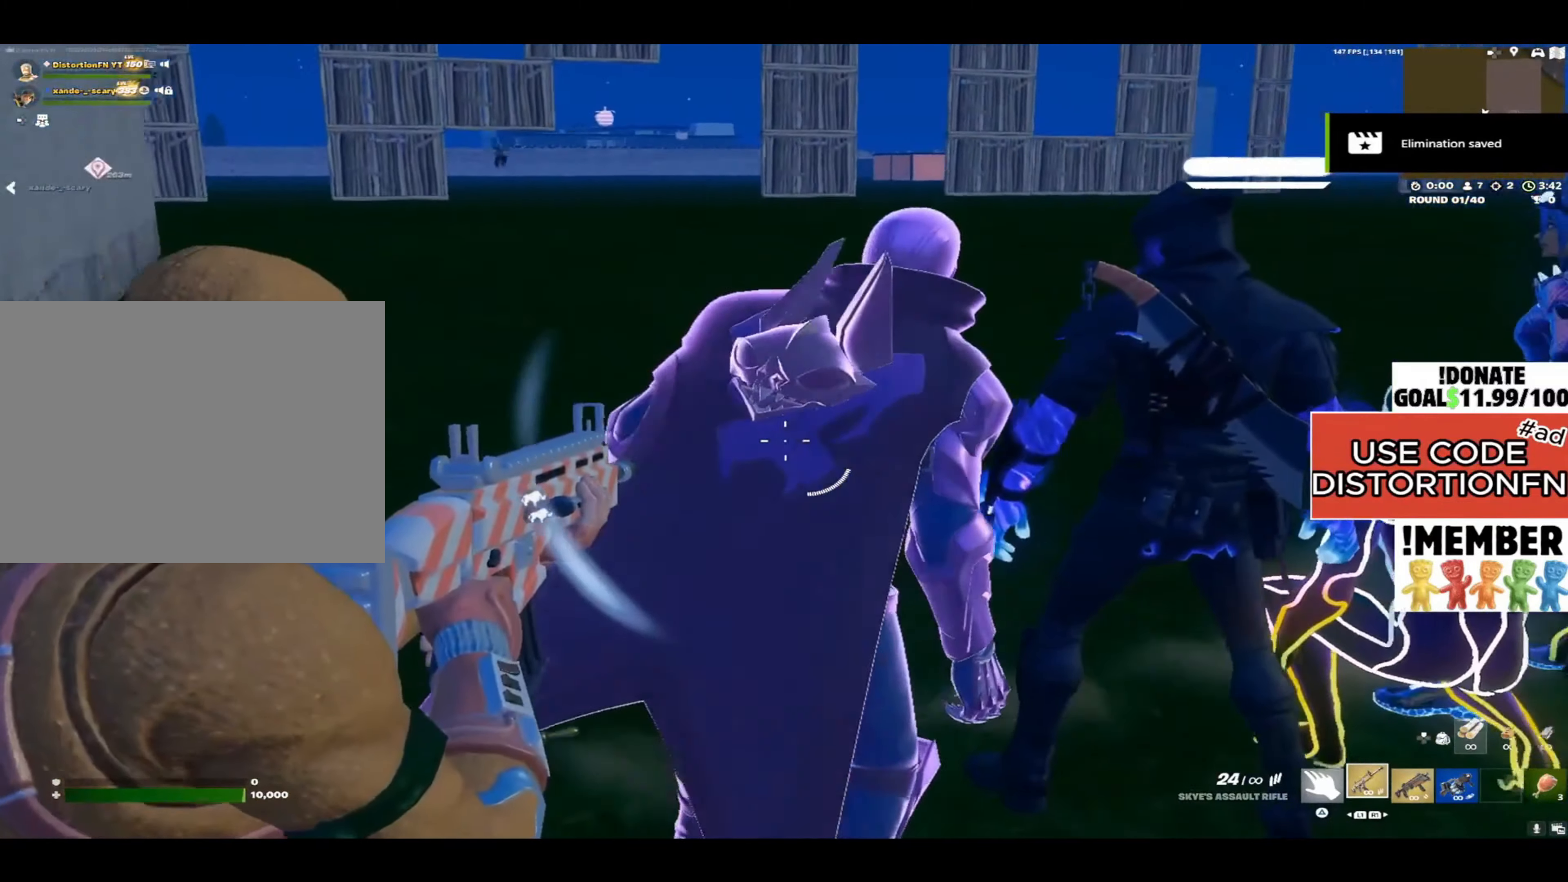
{"buttons": [], "left_stick": "up-left", "right_stick": "up-left", "events": [[50, "right_stick", "up"], [417, "right_stick", "up-left"], [500, "L2", "up"]]}
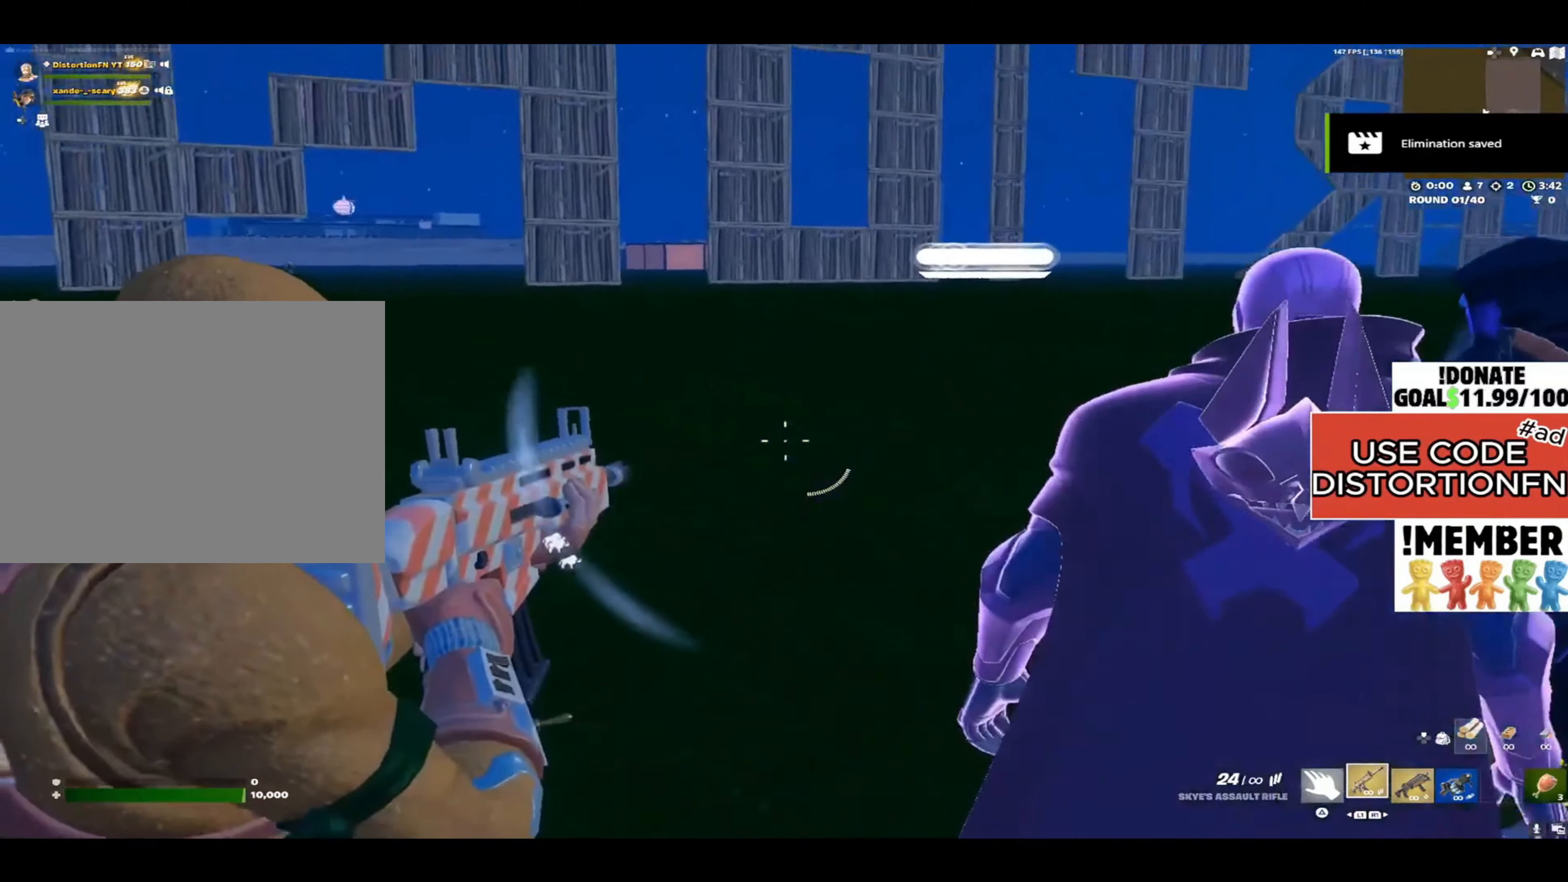
{"buttons": ["L2"], "left_stick": "right", "right_stick": "down", "events": [[200, "left_stick", "up"], [300, "L2", "down"], [400, "left_stick", "up-right"], [500, "left_stick", "right"], [500, "right_stick", "down"]]}
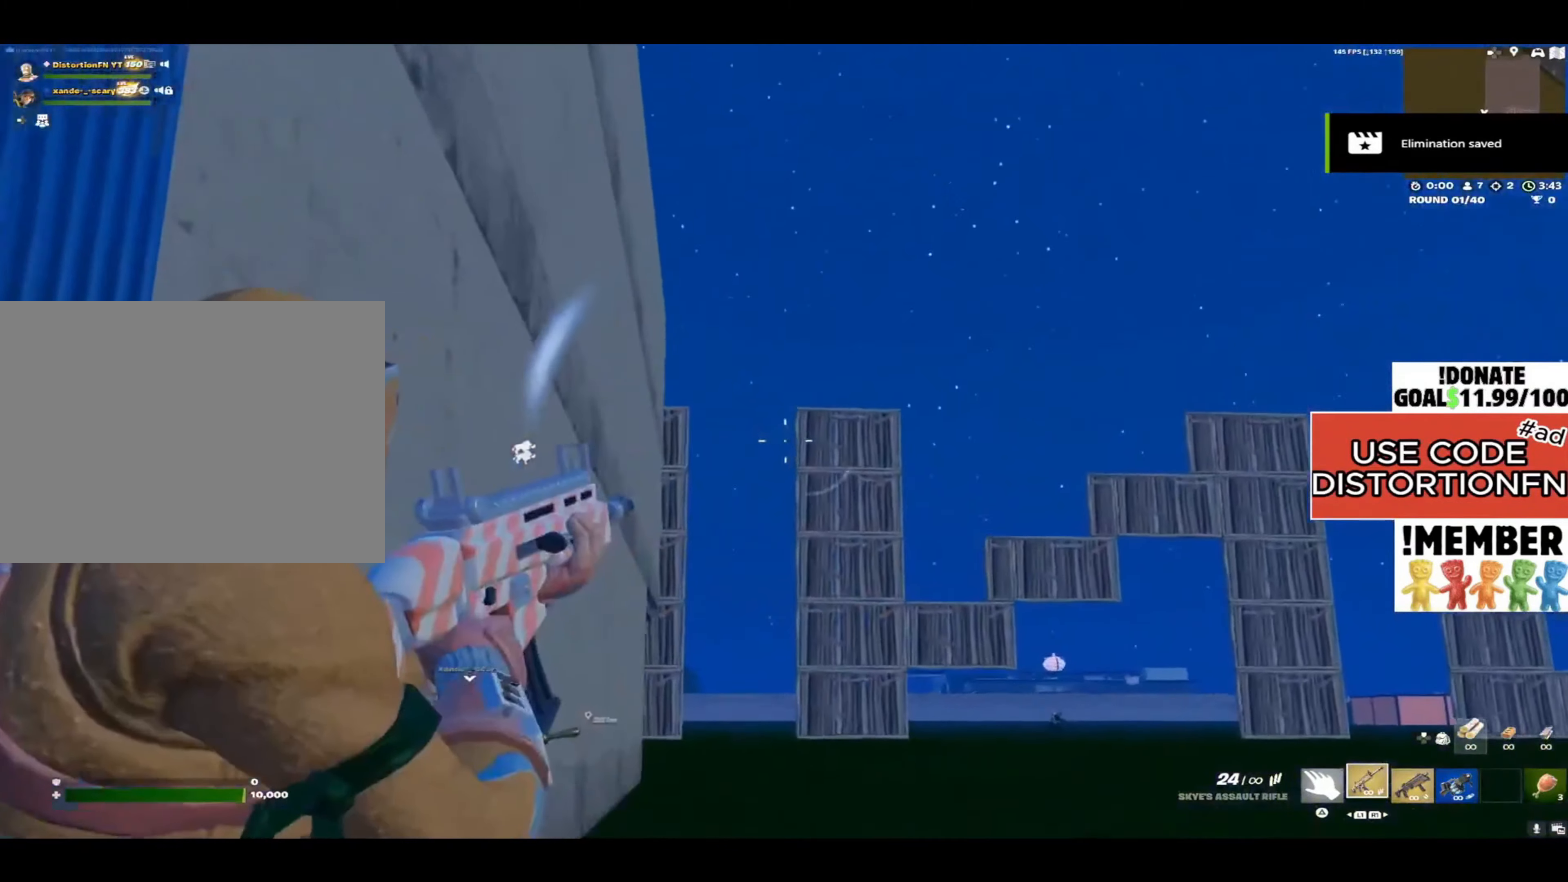
{"buttons": ["L2"], "left_stick": "up-right", "right_stick": "up-left", "events": [[183, "left_stick", "up-right"], [400, "right_stick", "center"], [450, "right_stick", "up-left"]]}
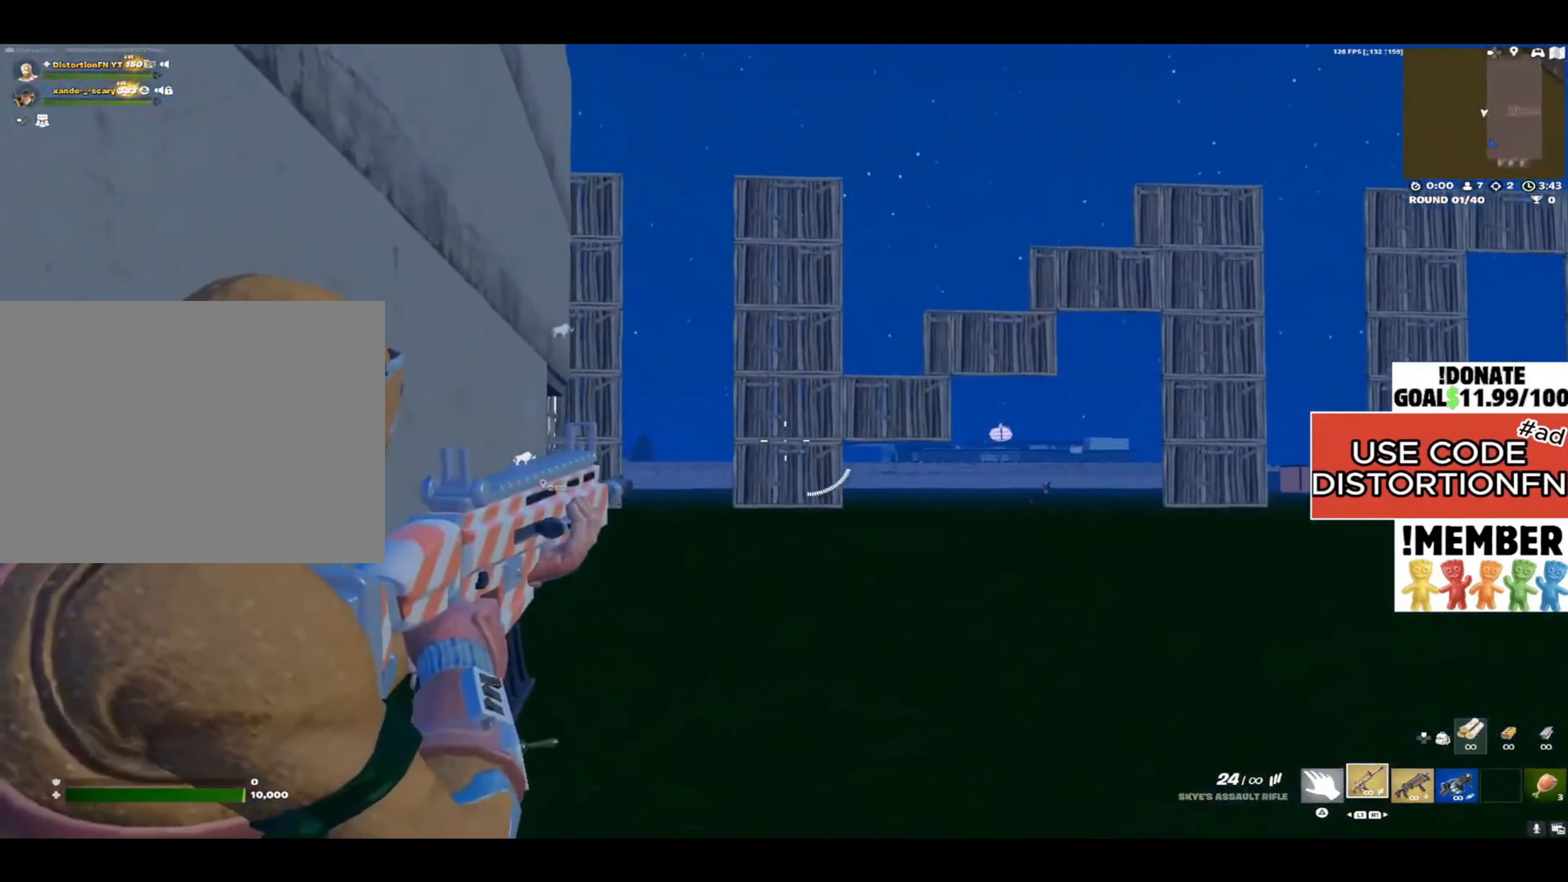
{"buttons": ["L2"], "left_stick": "up-right", "right_stick": "down", "events": [[250, "right_stick", "up"], [417, "right_stick", "down"]]}
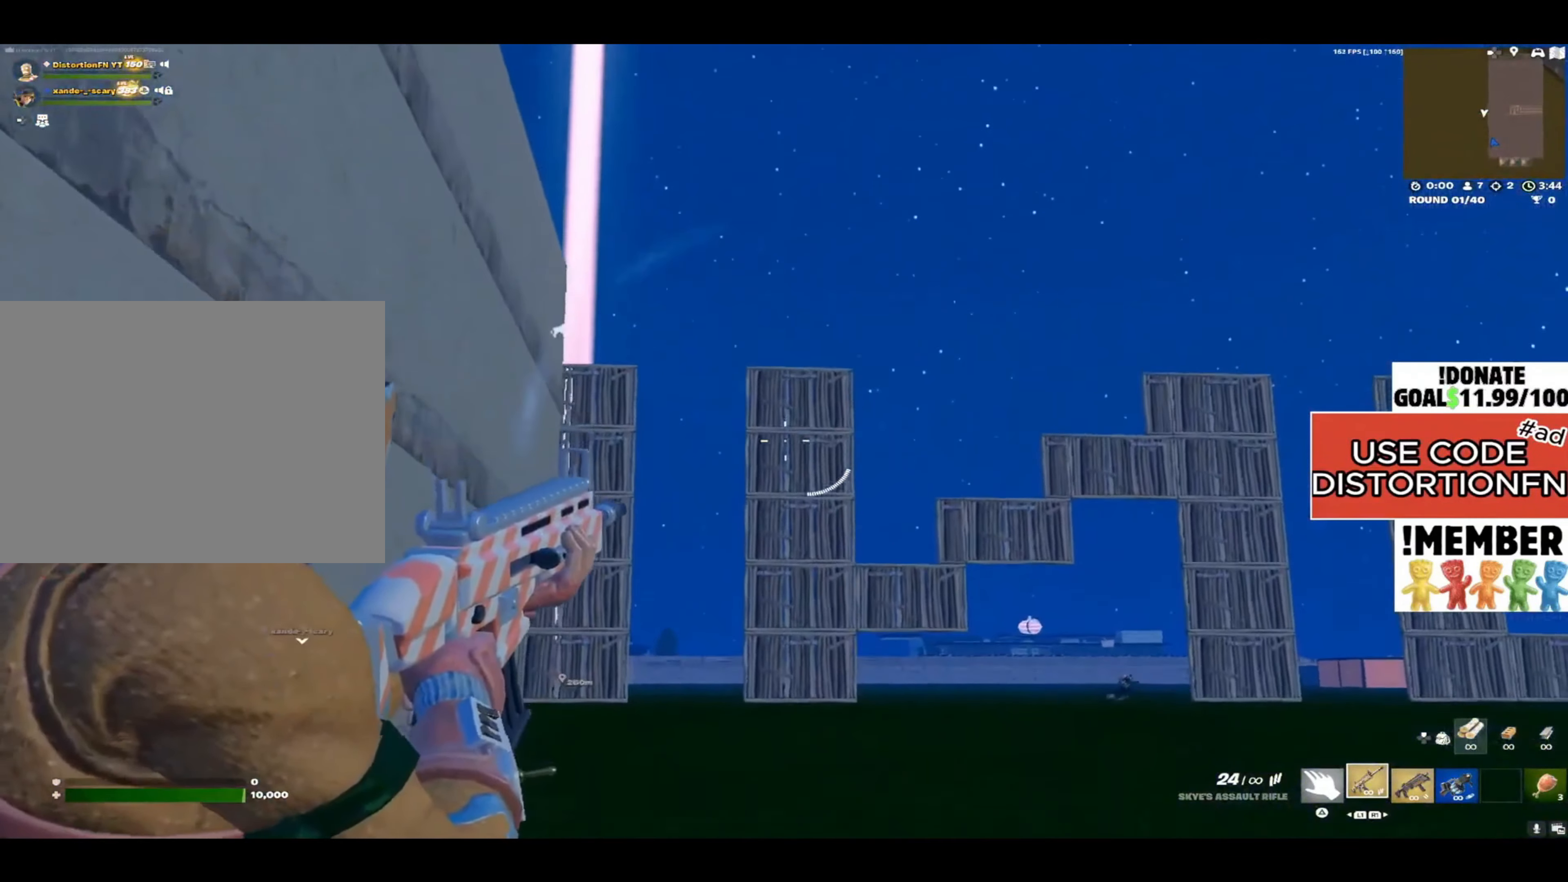
{"buttons": [], "left_stick": "up", "right_stick": "center", "events": [[33, "L2", "up"], [167, "L3", "down"], [167, "right_stick", "center"], [183, "left_stick", "up"], [300, "L3", "up"]]}
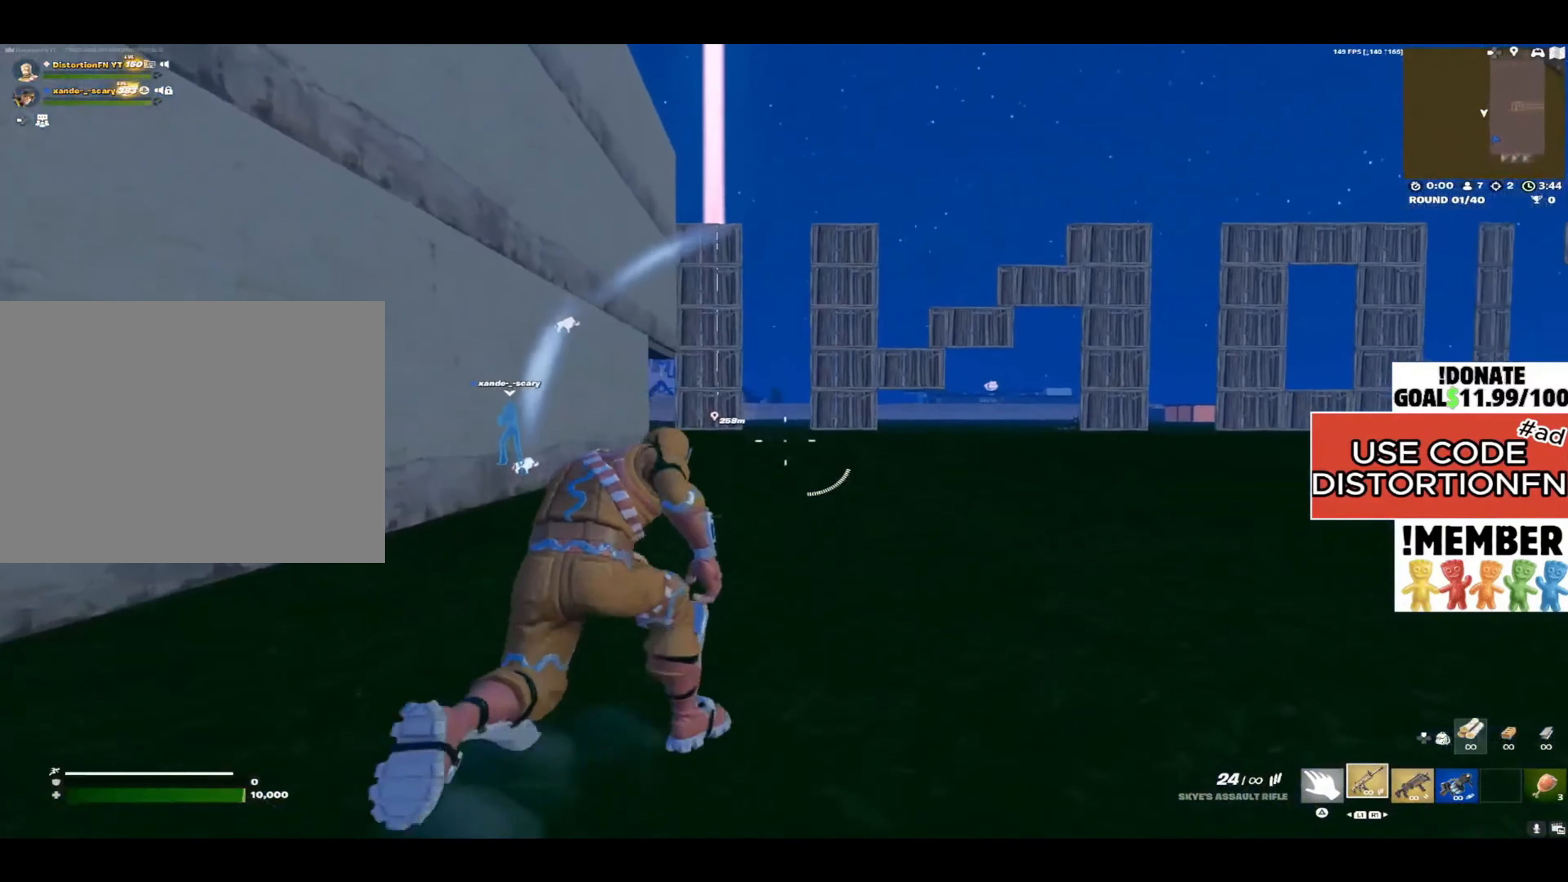
{"buttons": [], "left_stick": "up", "right_stick": "center", "events": [[233, "SQUARE", "down"], [283, "CROSS", "down"], [300, "SQUARE", "up"], [333, "CROSS", "up"]]}
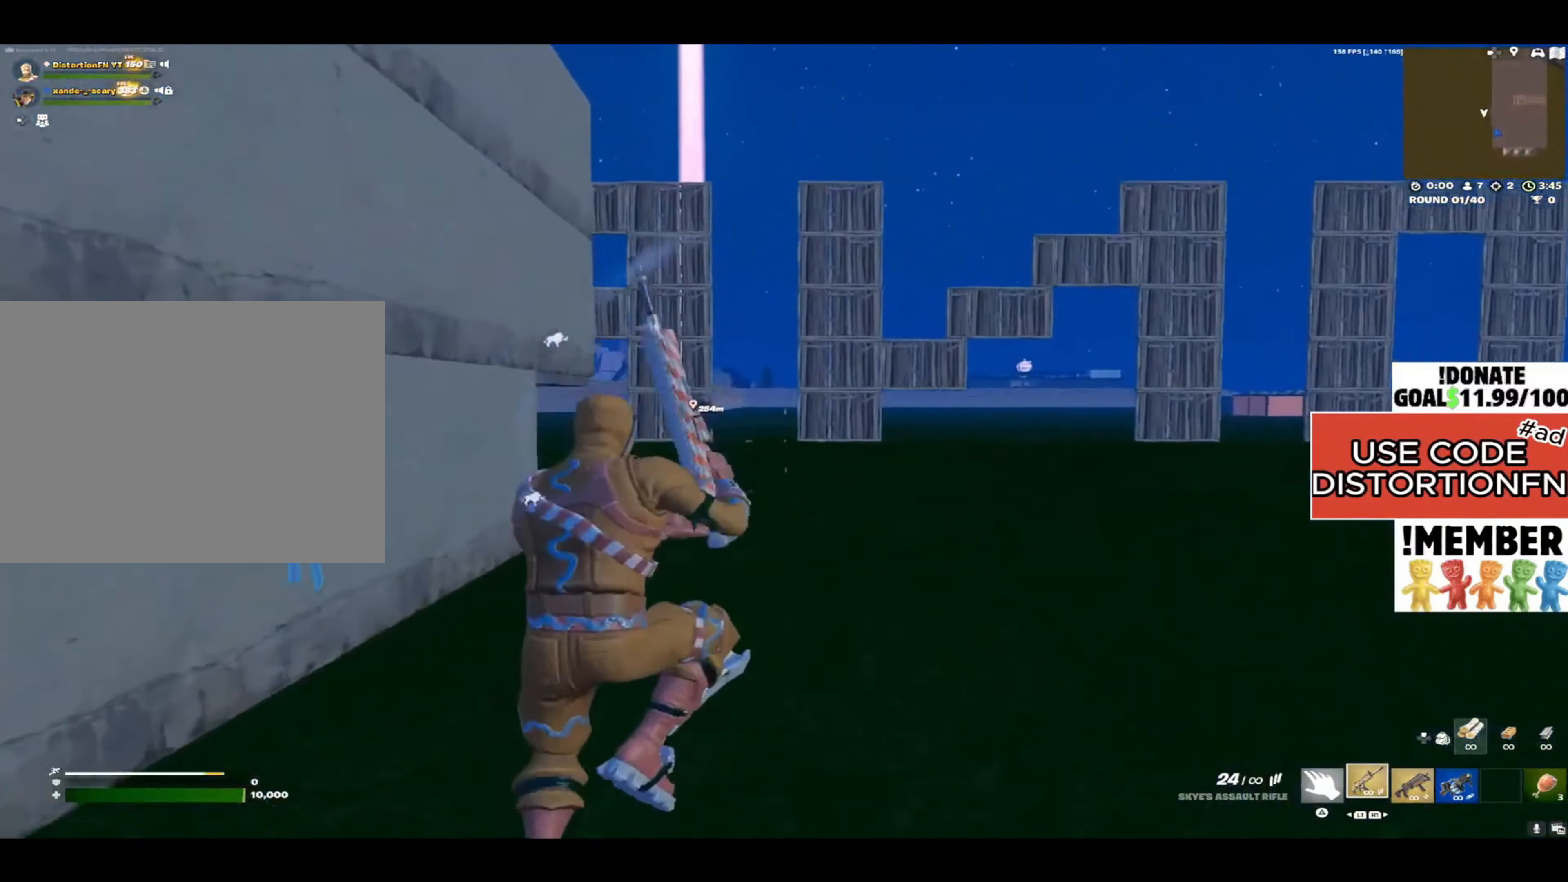
{"buttons": [], "left_stick": "up-right", "right_stick": "down-left", "events": [[150, "R3", "down"], [250, "R3", "up"], [300, "right_stick", "left"], [400, "right_stick", "down-left"], [483, "left_stick", "up-right"]]}